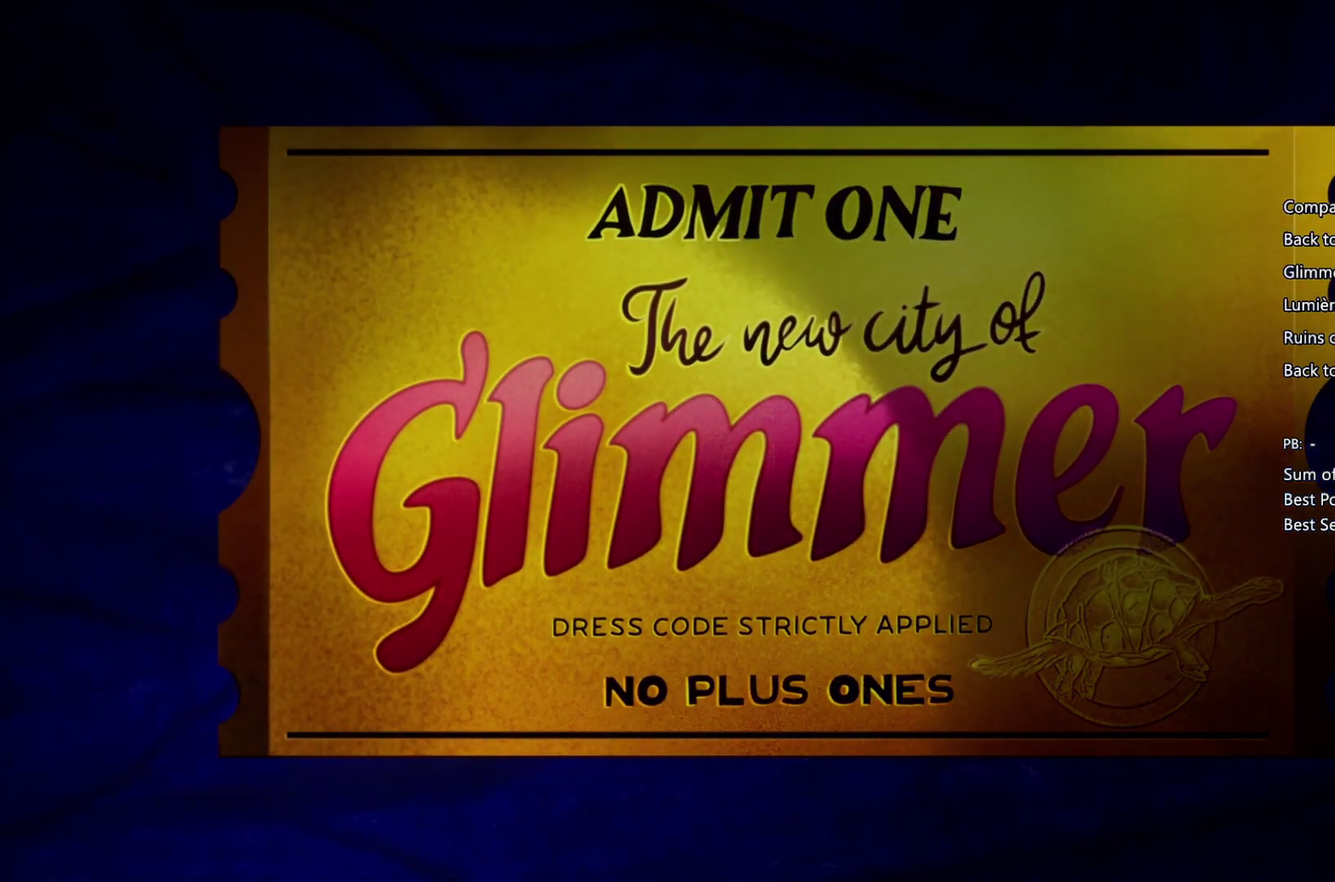
Gameplay with a controller (PlayStation layout); each line is a JSON object with the inputs held at the frame after it. "events" lists button and stick changes between this image and that frame as [ms after this image, input, new state], when the widget could be followed in between. Not read: L3 R3.
{"buttons": ["CIRCLE"], "left_stick": "right", "right_stick": "center", "events": [[133, "CIRCLE", "down"], [133, "CROSS", "up"], [200, "CIRCLE", "up"], [200, "CROSS", "down"], [267, "CIRCLE", "down"], [267, "CROSS", "up"], [400, "CIRCLE", "up"], [400, "CROSS", "down"], [467, "CIRCLE", "down"], [467, "CROSS", "up"]]}
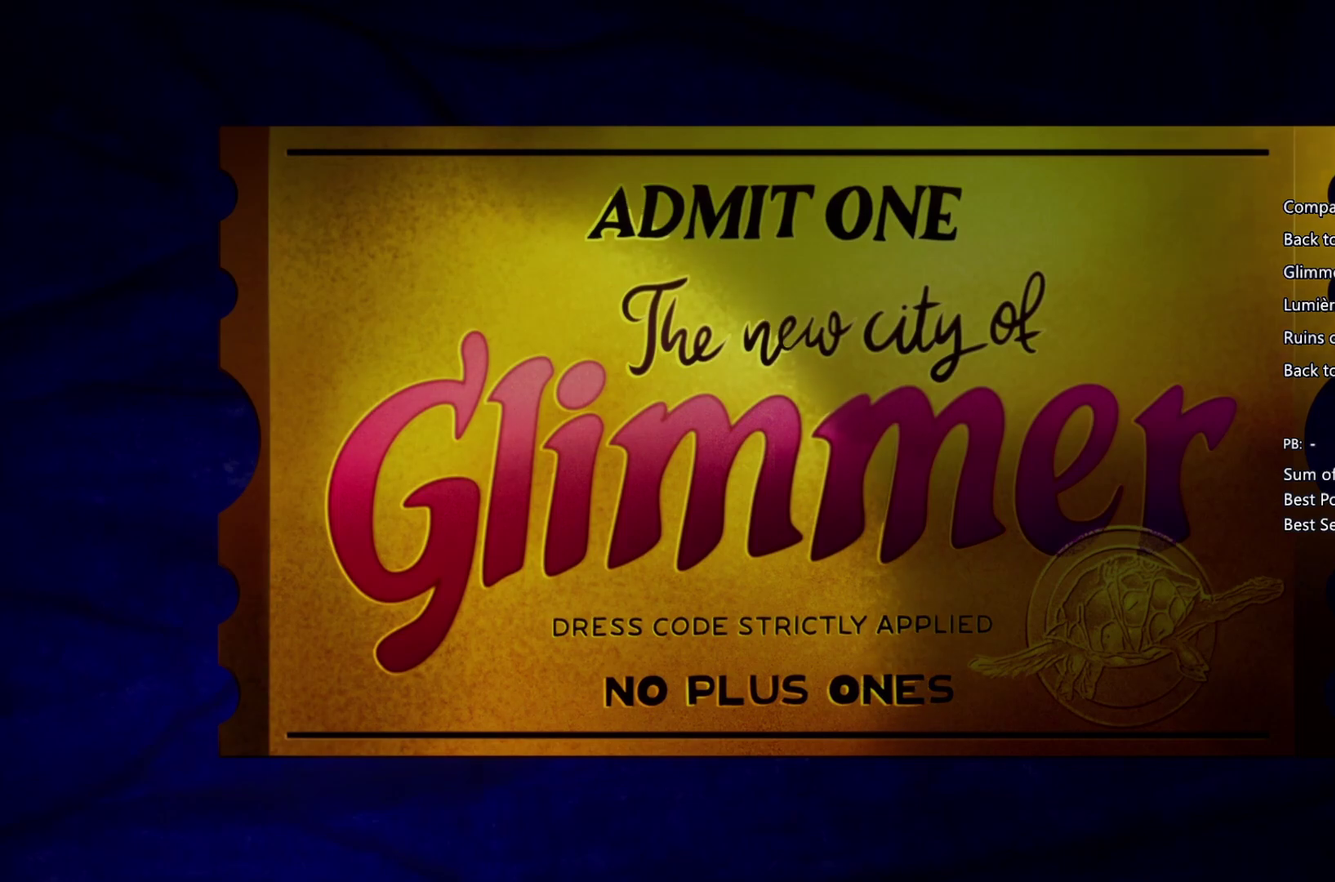
{"buttons": ["CIRCLE"], "left_stick": "right", "right_stick": "center", "events": [[33, "CIRCLE", "up"], [33, "CROSS", "down"], [133, "CIRCLE", "down"], [133, "CROSS", "up"], [233, "CIRCLE", "up"], [233, "CROSS", "down"], [300, "CIRCLE", "down"], [300, "CROSS", "up"], [333, "CROSS", "down"], [400, "CIRCLE", "up"], [500, "CIRCLE", "down"], [500, "CROSS", "up"]]}
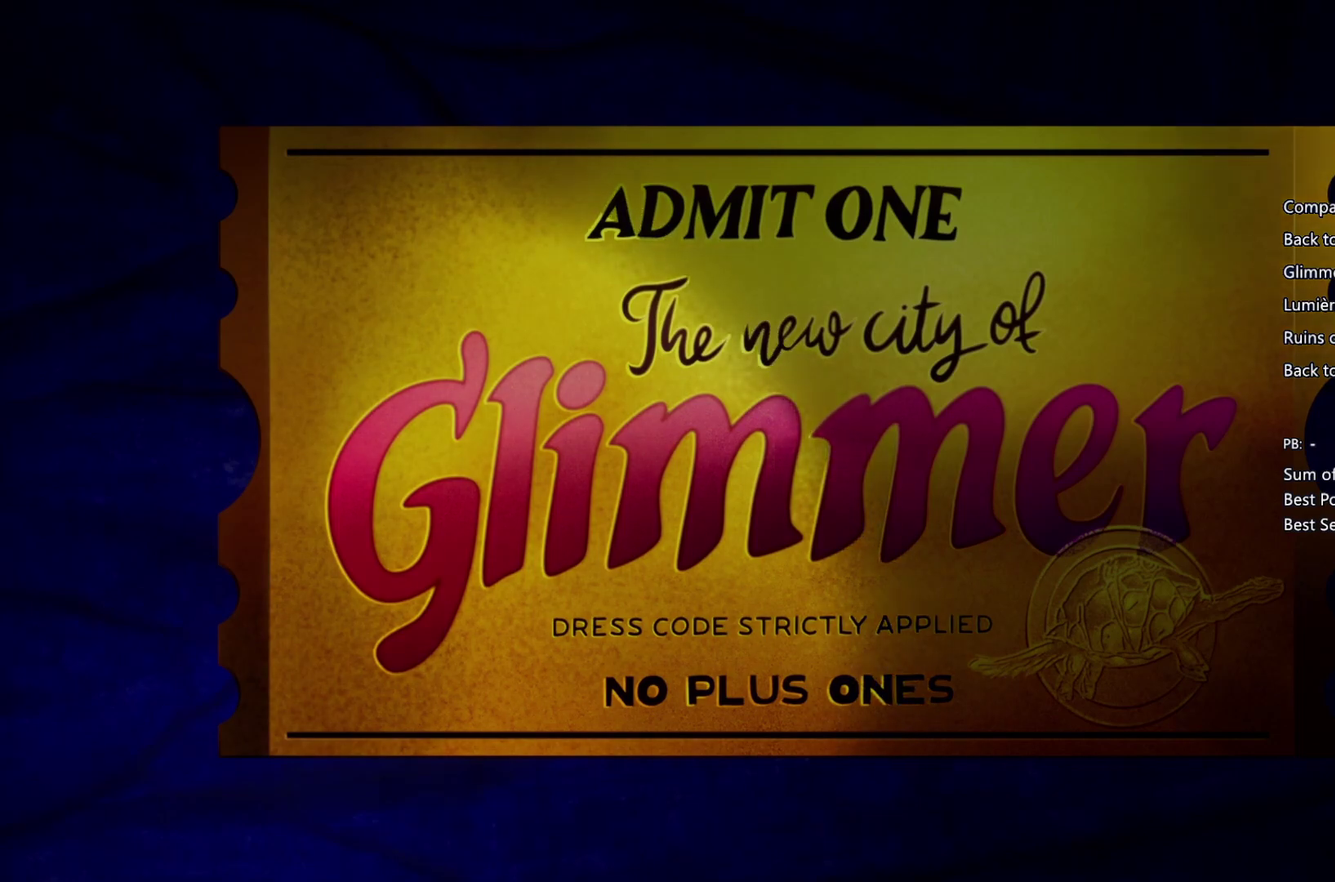
{"buttons": ["CIRCLE"], "left_stick": "right", "right_stick": "center", "events": [[33, "CIRCLE", "up"], [33, "CROSS", "down"], [133, "CIRCLE", "down"], [167, "CROSS", "up"], [200, "CIRCLE", "up"], [200, "CROSS", "down"], [333, "CIRCLE", "down"], [333, "CROSS", "up"], [367, "CIRCLE", "up"], [367, "CROSS", "down"], [467, "CIRCLE", "down"], [467, "CROSS", "up"]]}
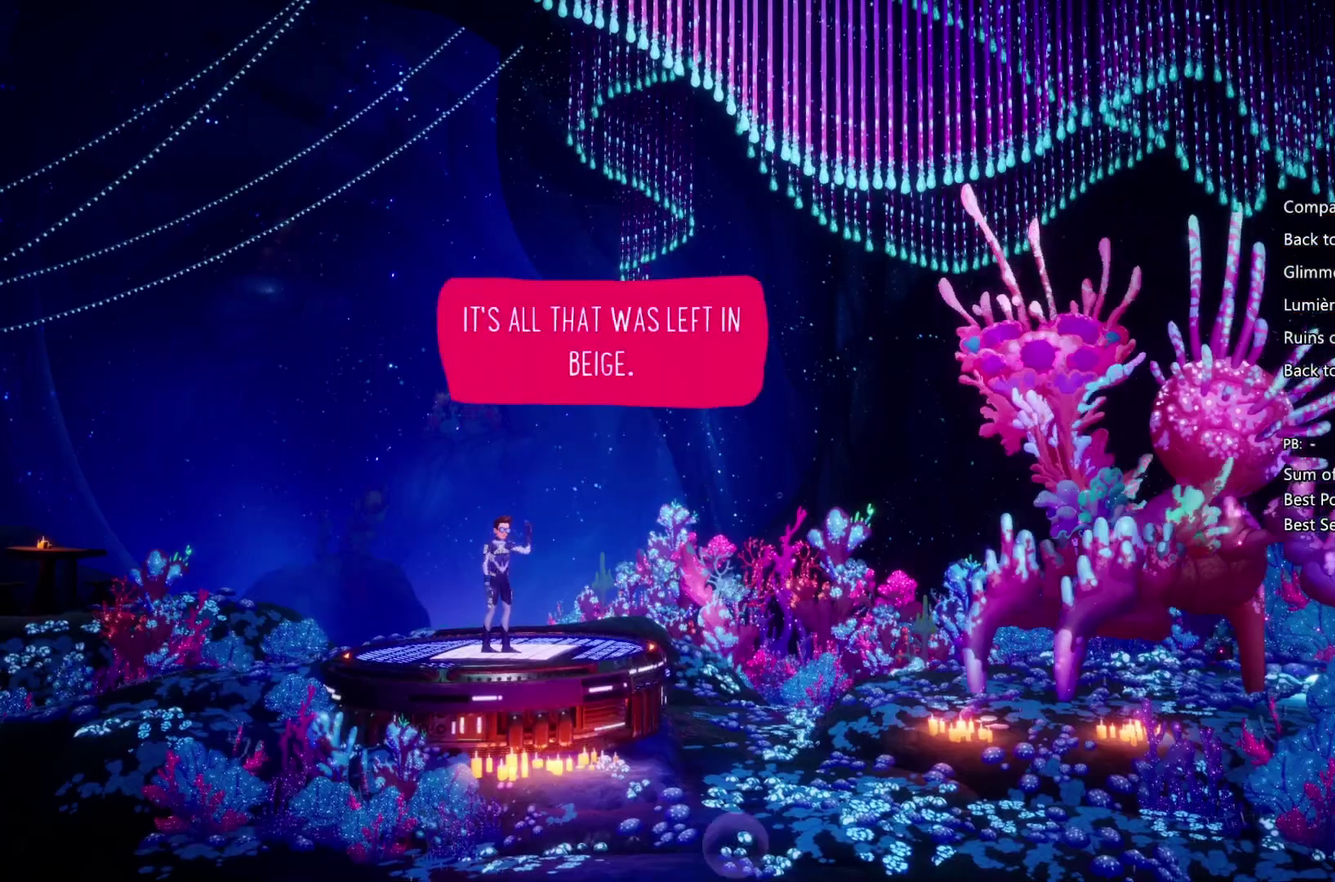
{"buttons": ["CIRCLE"], "left_stick": "right", "right_stick": "center", "events": [[33, "CIRCLE", "up"], [33, "CROSS", "down"], [133, "CIRCLE", "down"], [133, "CROSS", "up"], [367, "CROSS", "down"], [400, "CIRCLE", "up"], [500, "CIRCLE", "down"], [500, "CROSS", "up"]]}
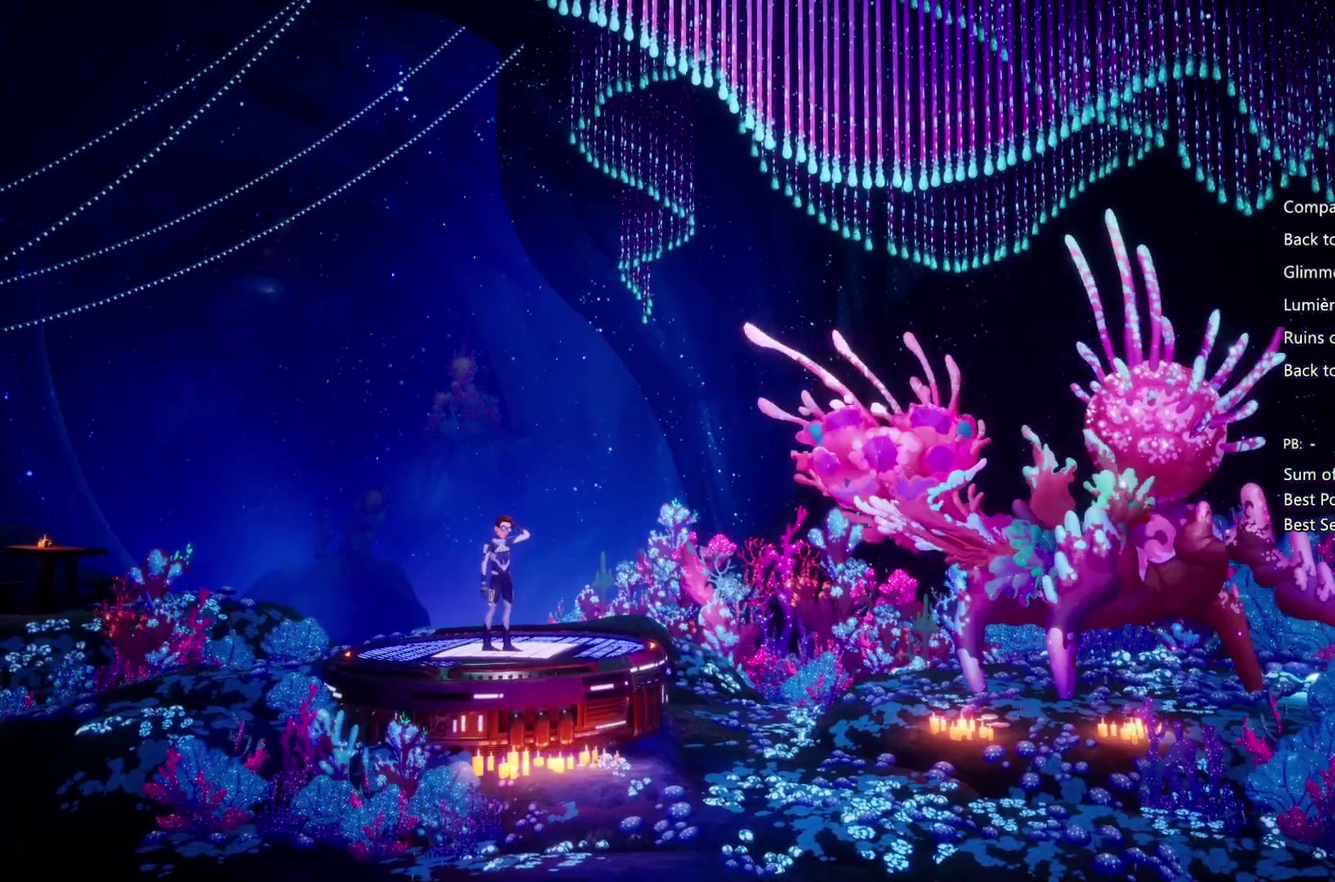
{"buttons": ["CIRCLE"], "left_stick": "right", "right_stick": "center", "events": [[67, "CROSS", "down"], [133, "CROSS", "up"], [200, "CROSS", "down"], [233, "CIRCLE", "up"], [333, "CIRCLE", "down"], [333, "CROSS", "up"], [400, "CIRCLE", "up"], [400, "CROSS", "down"], [467, "CIRCLE", "down"], [500, "CROSS", "up"]]}
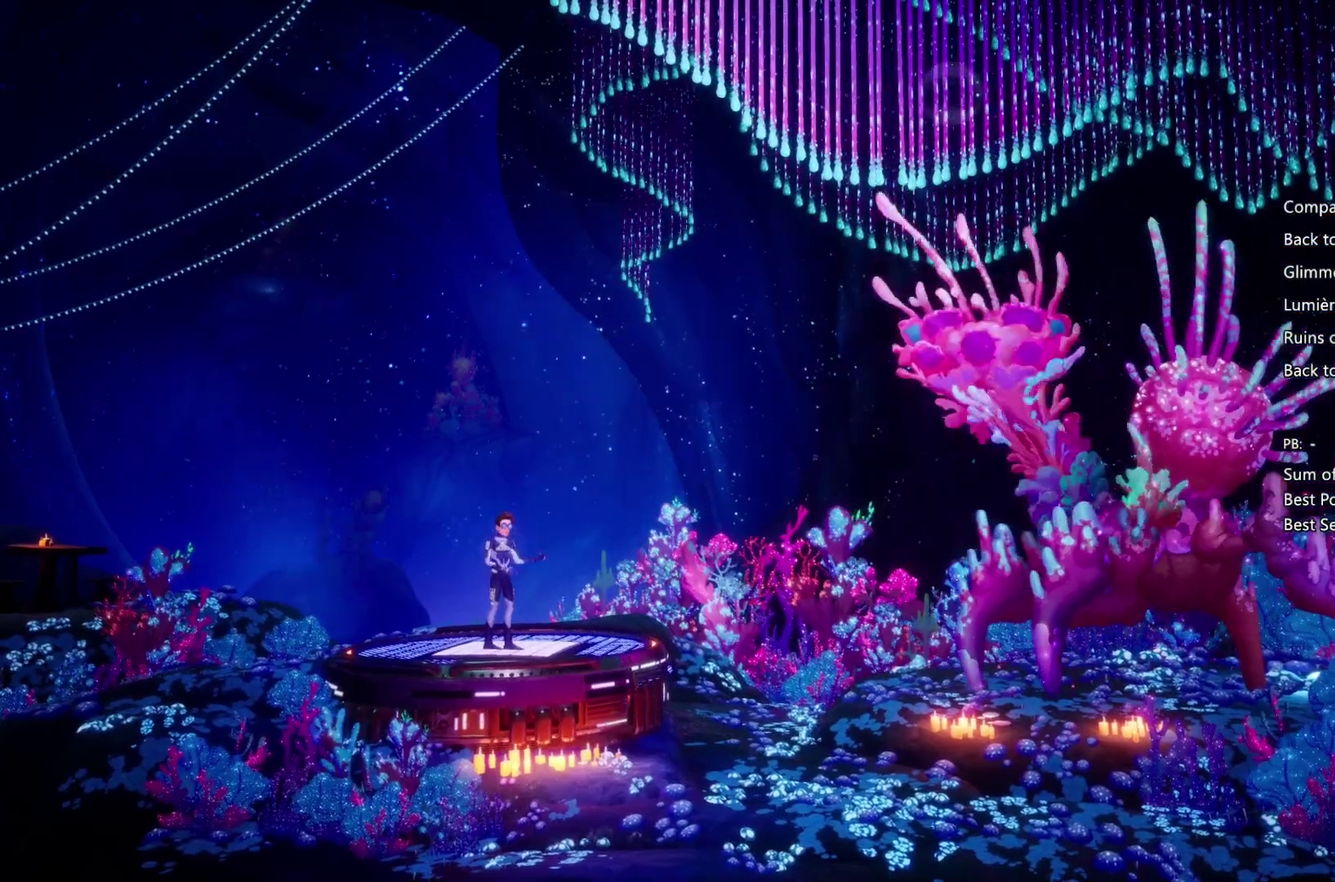
{"buttons": ["CROSS"], "left_stick": "right", "right_stick": "center", "events": [[233, "CIRCLE", "up"], [233, "CROSS", "down"], [367, "CIRCLE", "down"], [367, "CROSS", "up"], [467, "CIRCLE", "up"], [467, "CROSS", "down"]]}
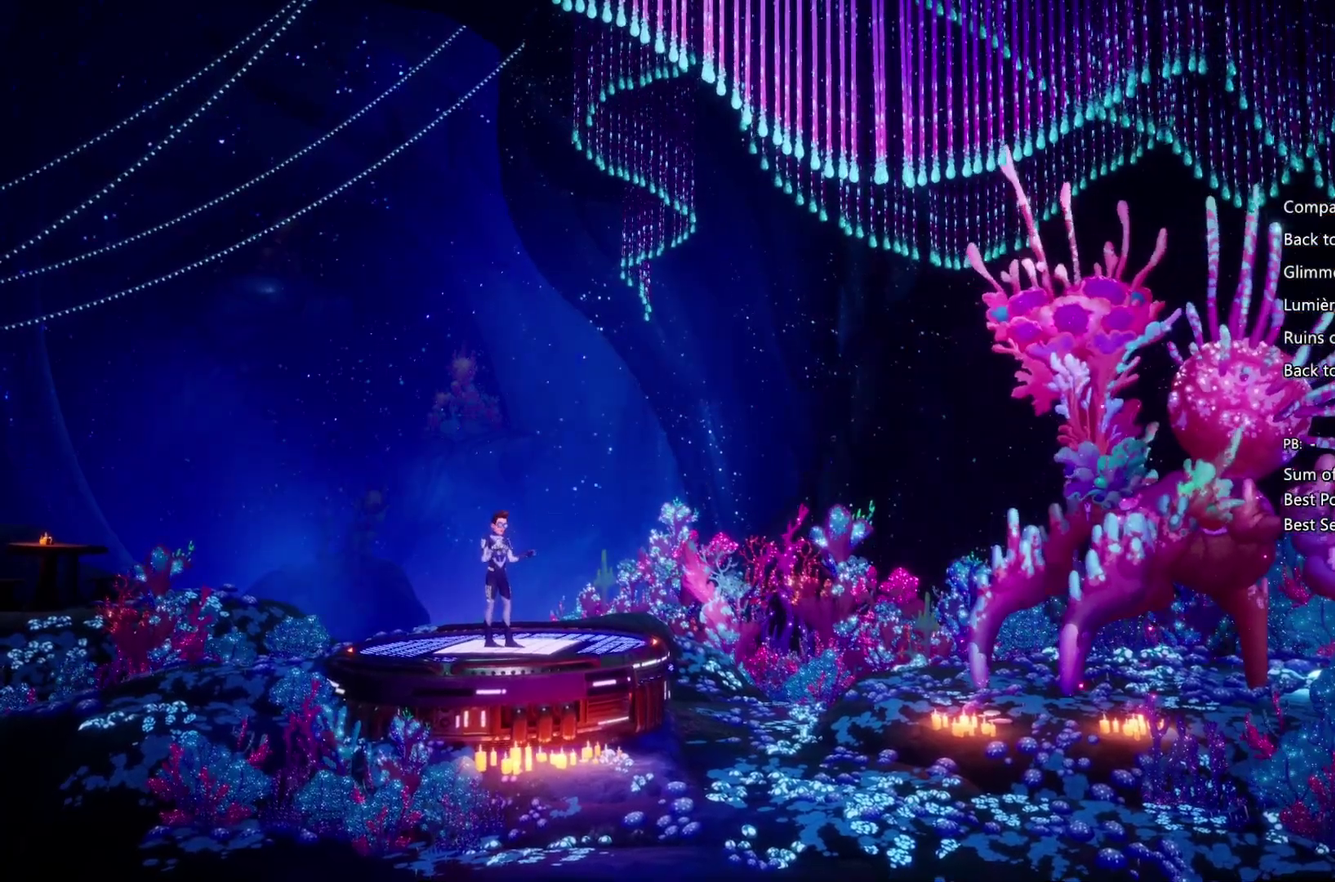
{"buttons": ["CROSS"], "left_stick": "right", "right_stick": "center", "events": [[167, "CIRCLE", "down"], [167, "CROSS", "up"], [267, "CIRCLE", "up"], [267, "CROSS", "down"], [333, "CIRCLE", "down"], [333, "CROSS", "up"], [433, "CIRCLE", "up"], [433, "CROSS", "down"]]}
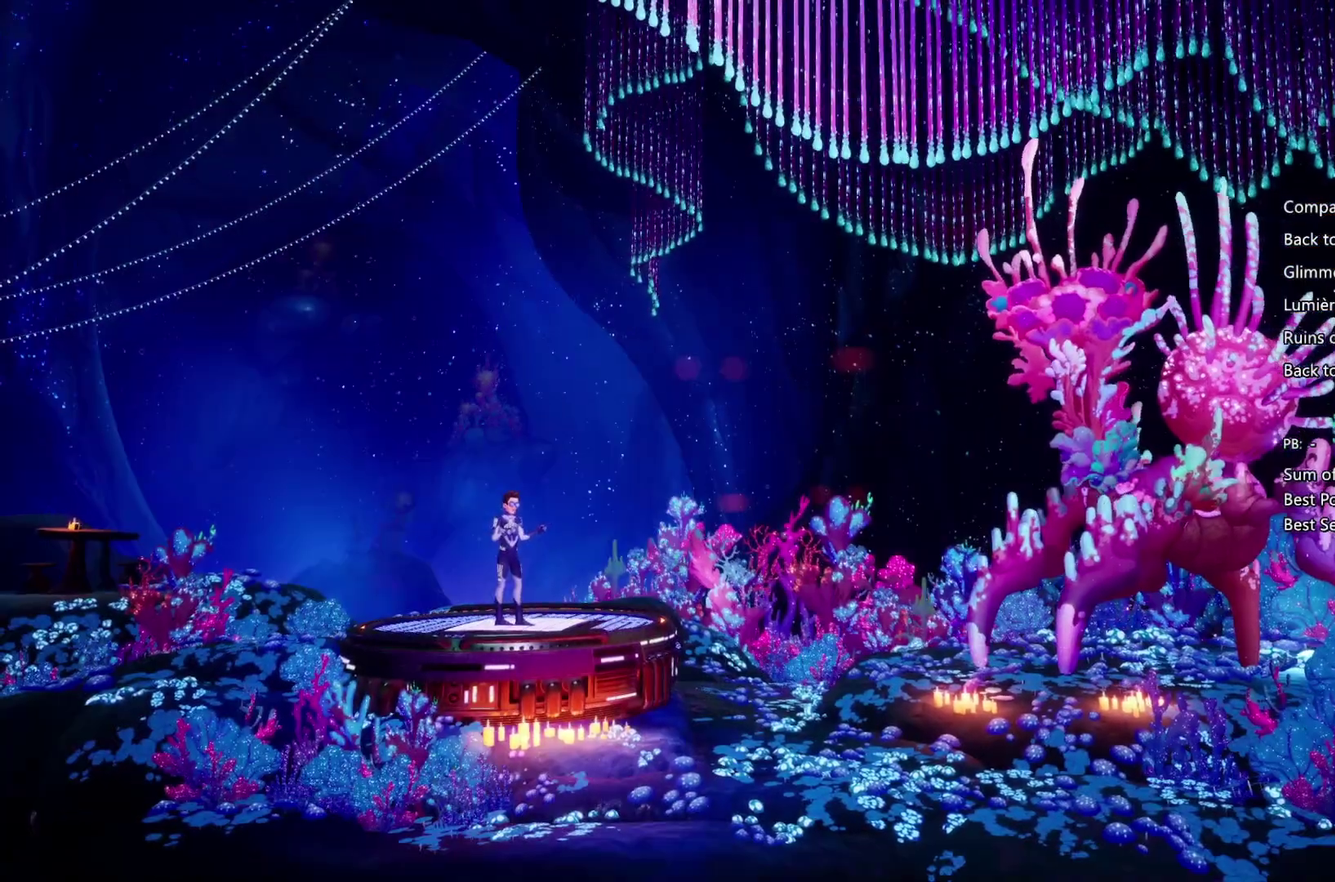
{"buttons": [], "left_stick": "right", "right_stick": "center", "events": [[67, "CIRCLE", "down"], [67, "CROSS", "up"], [133, "CIRCLE", "up"], [133, "CROSS", "down"], [400, "CROSS", "up"]]}
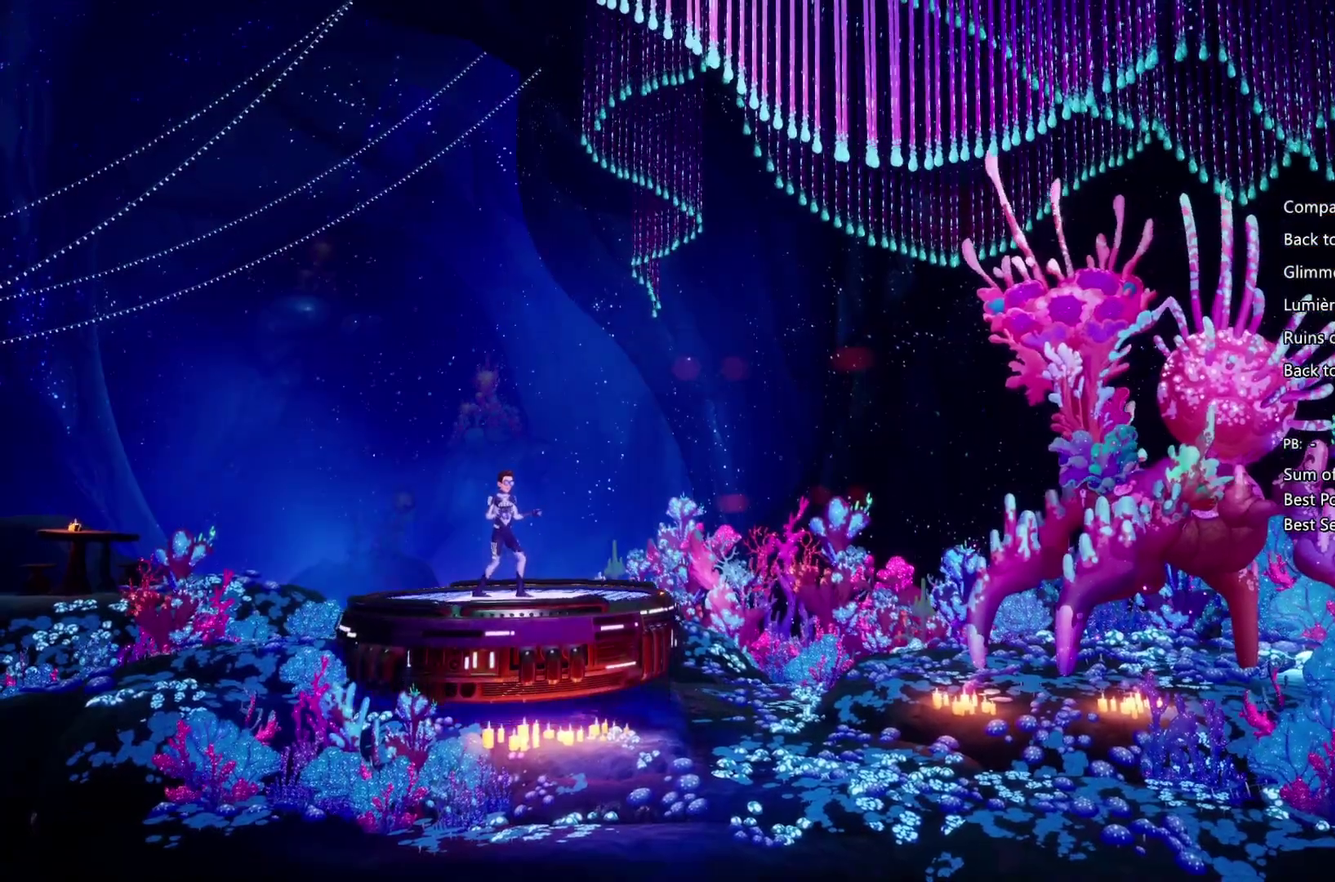
{"buttons": [], "left_stick": "center", "right_stick": "center", "events": [[100, "left_stick", "center"]]}
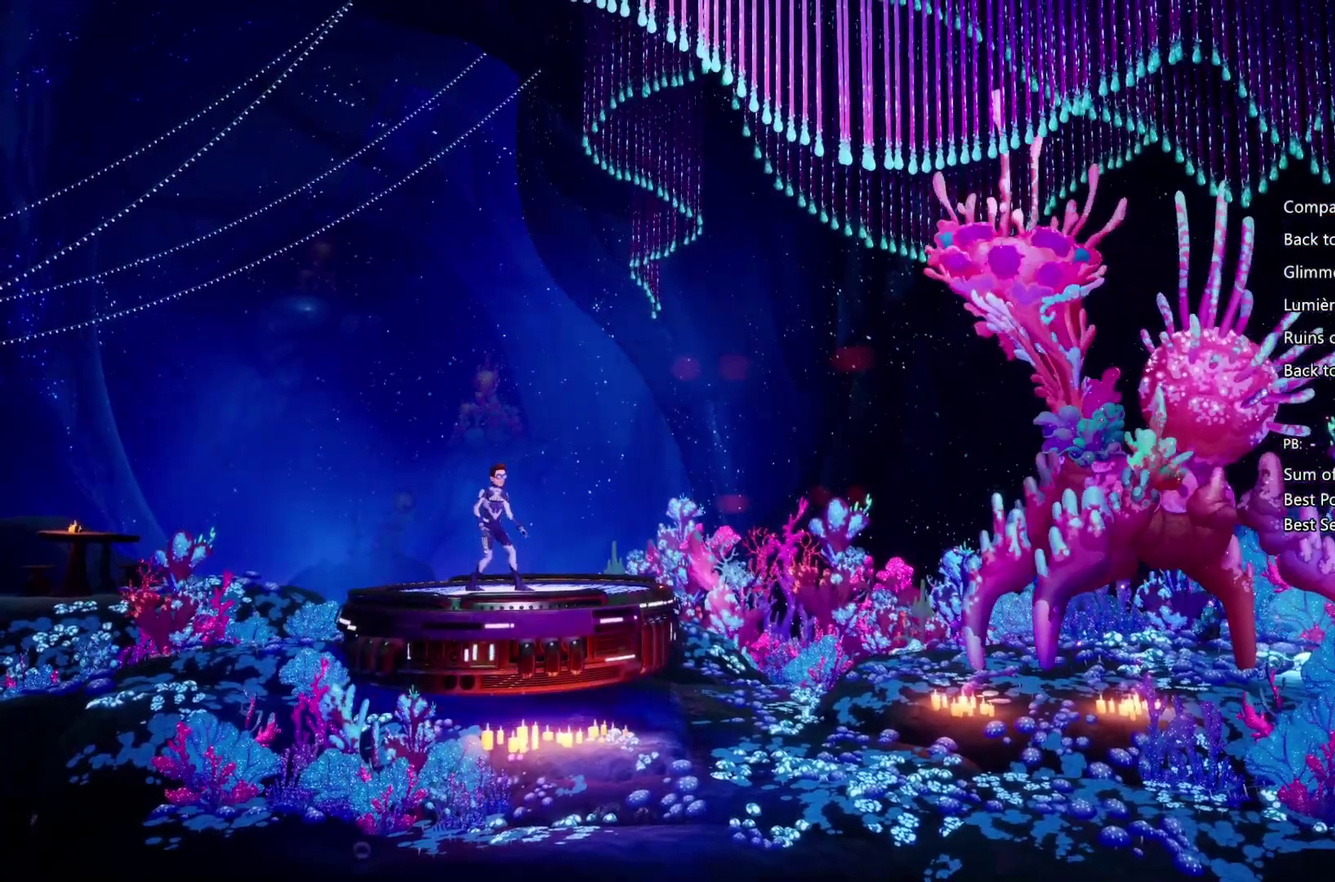
{"buttons": ["CROSS"], "left_stick": "center", "right_stick": "center", "events": [[233, "CROSS", "down"], [333, "CROSS", "up"], [433, "CROSS", "down"]]}
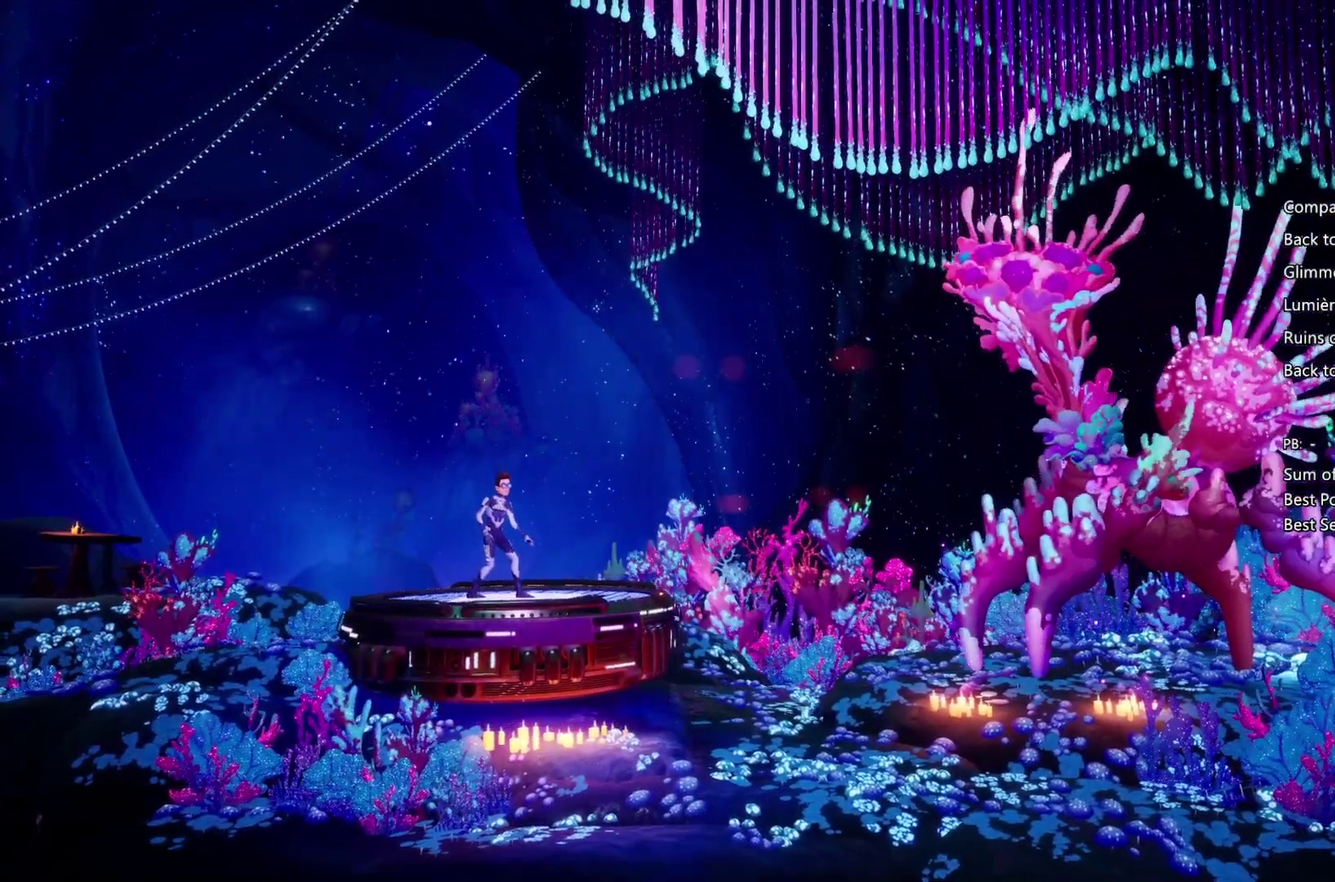
{"buttons": [], "left_stick": "center", "right_stick": "center", "events": [[33, "CIRCLE", "down"], [33, "CROSS", "up"], [100, "CIRCLE", "up"], [100, "CROSS", "down"], [367, "CROSS", "up"]]}
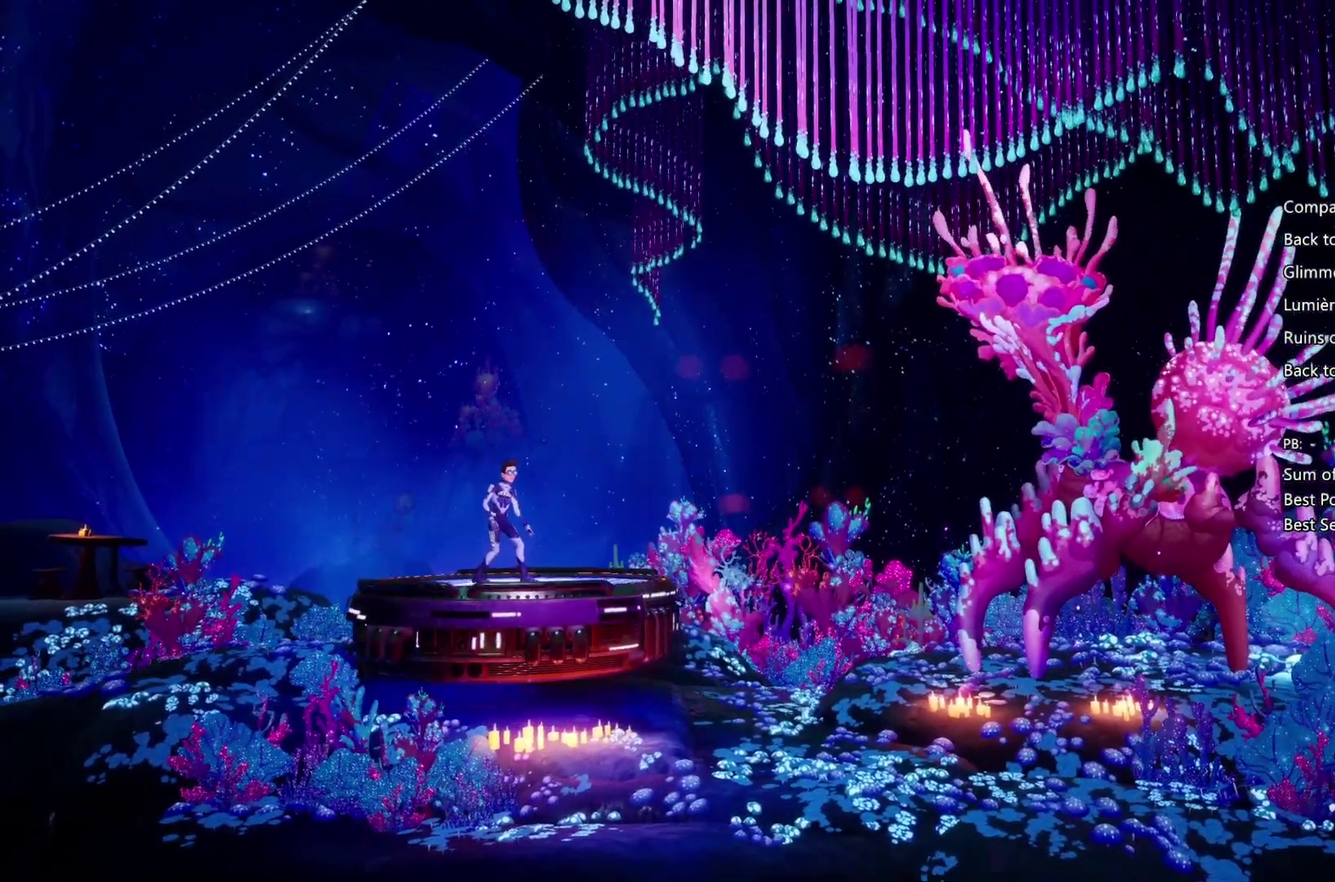
{"buttons": [], "left_stick": "center", "right_stick": "center", "events": []}
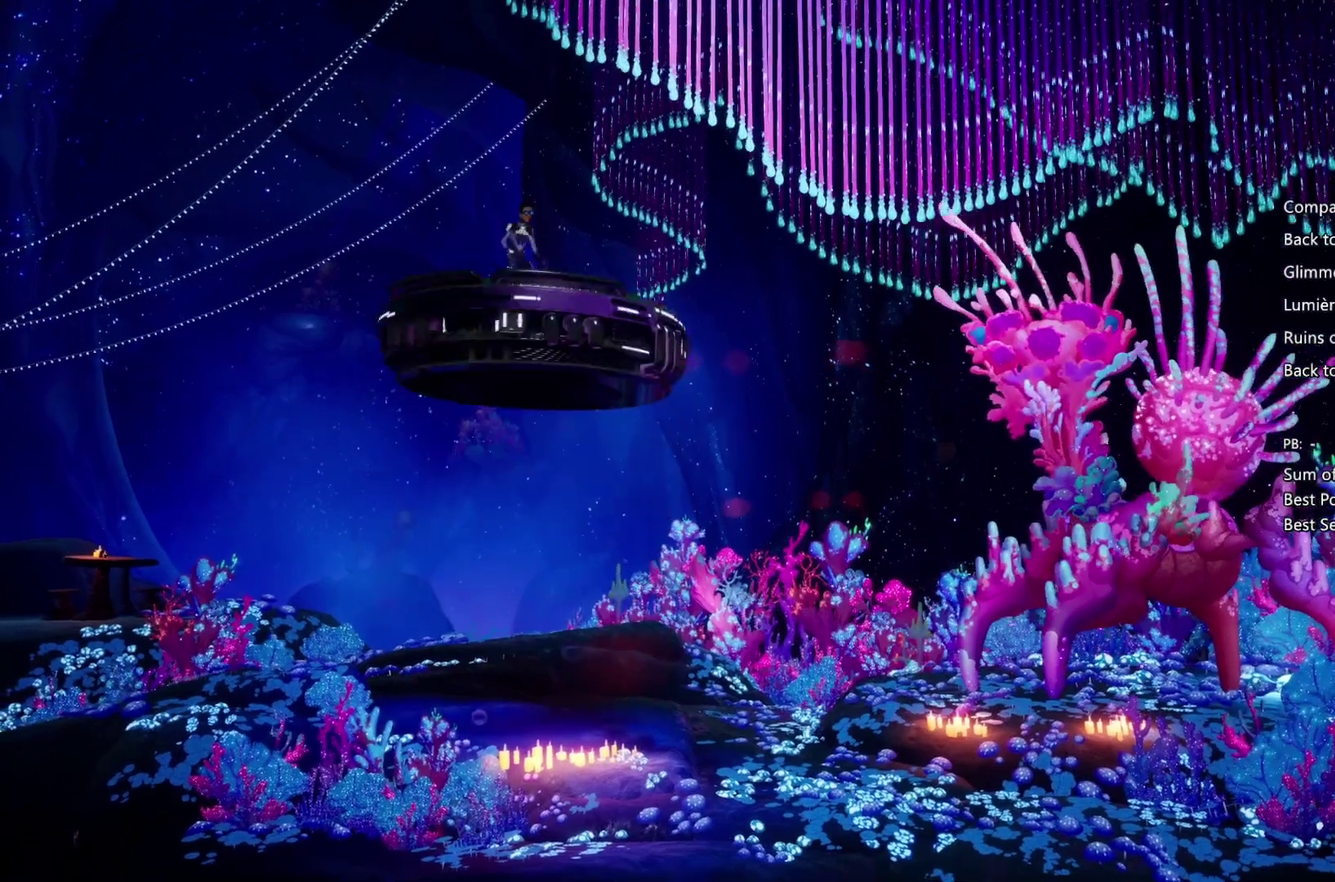
{"buttons": [], "left_stick": "center", "right_stick": "center", "events": []}
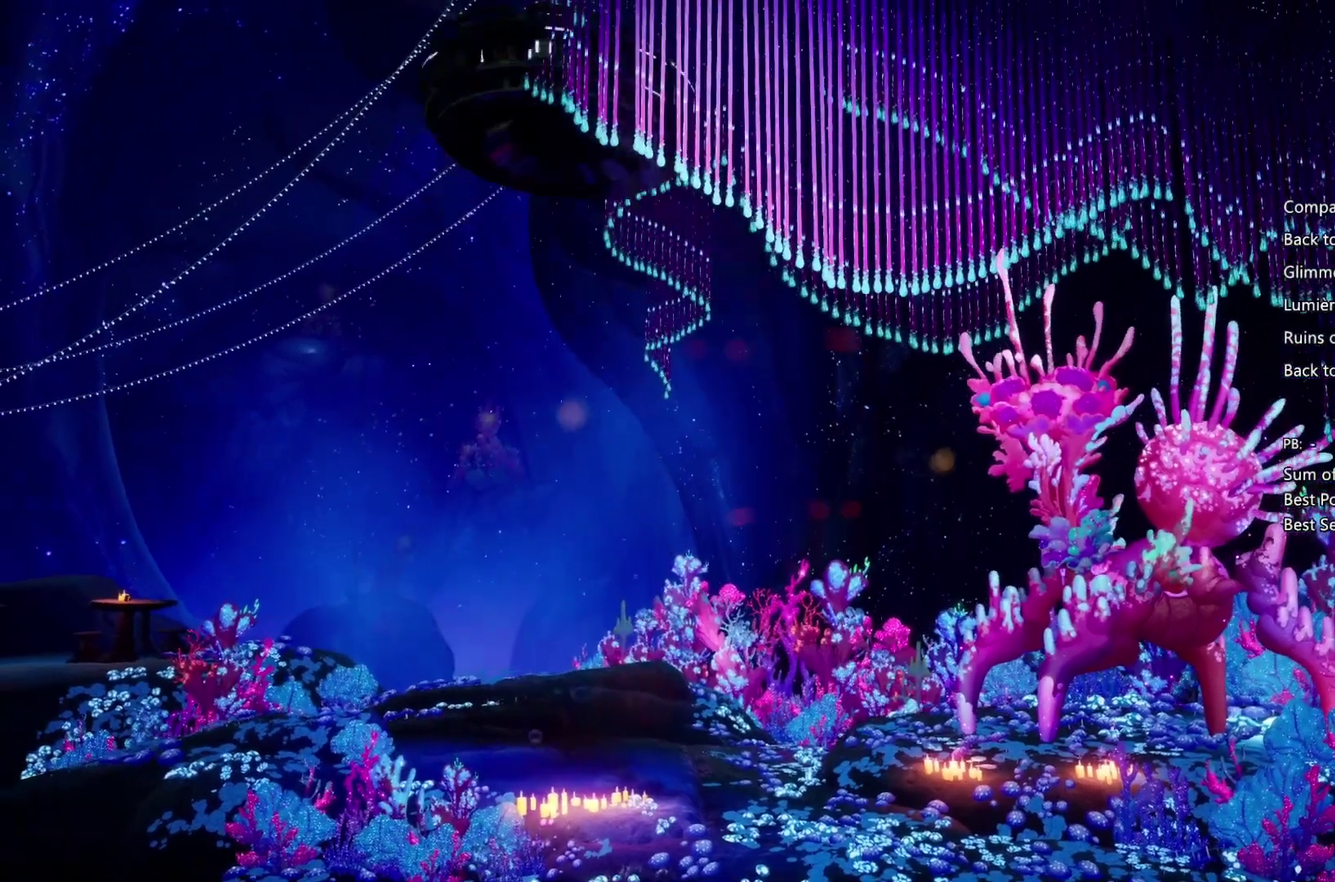
{"buttons": [], "left_stick": "center", "right_stick": "center", "events": []}
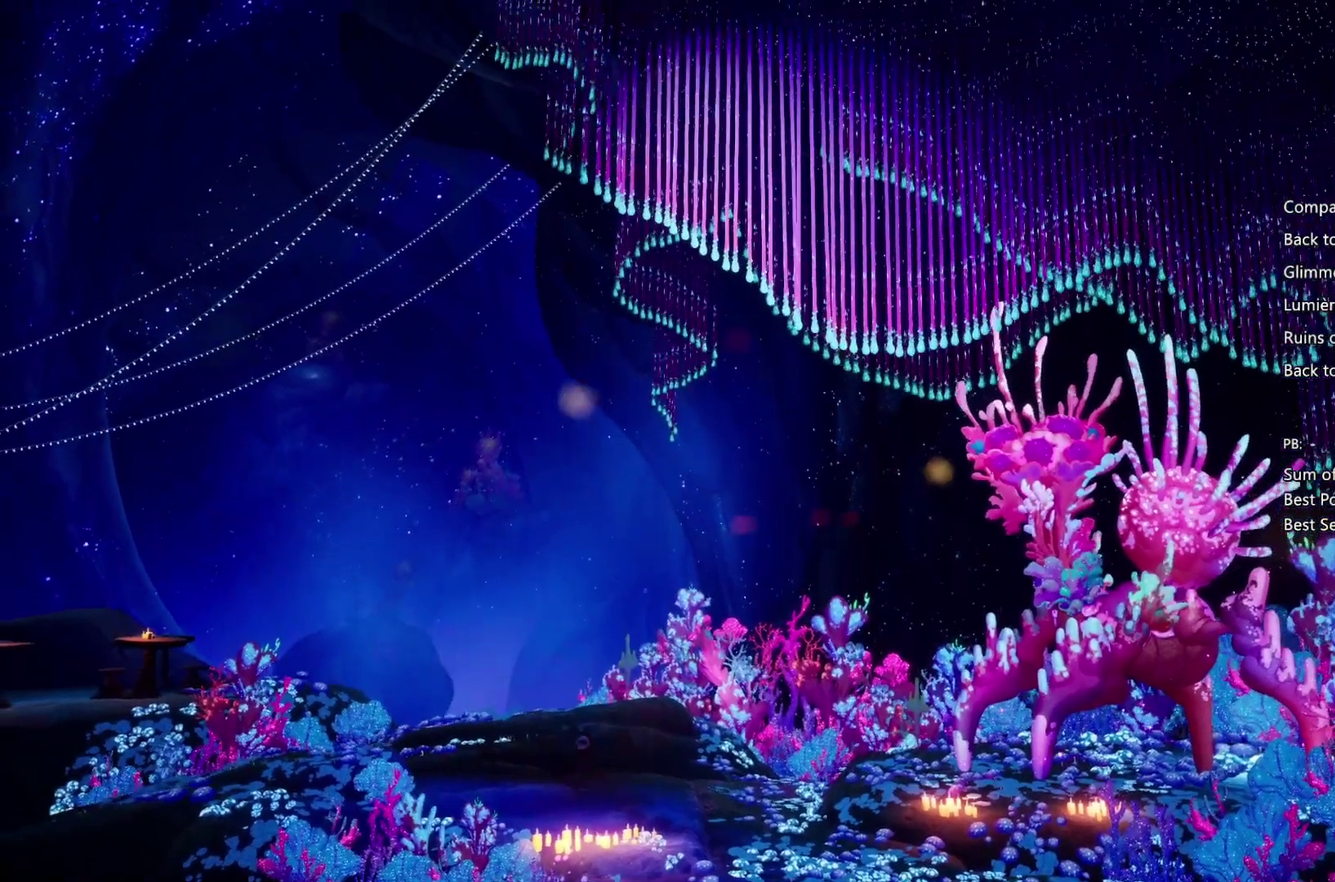
{"buttons": [], "left_stick": "center", "right_stick": "center", "events": []}
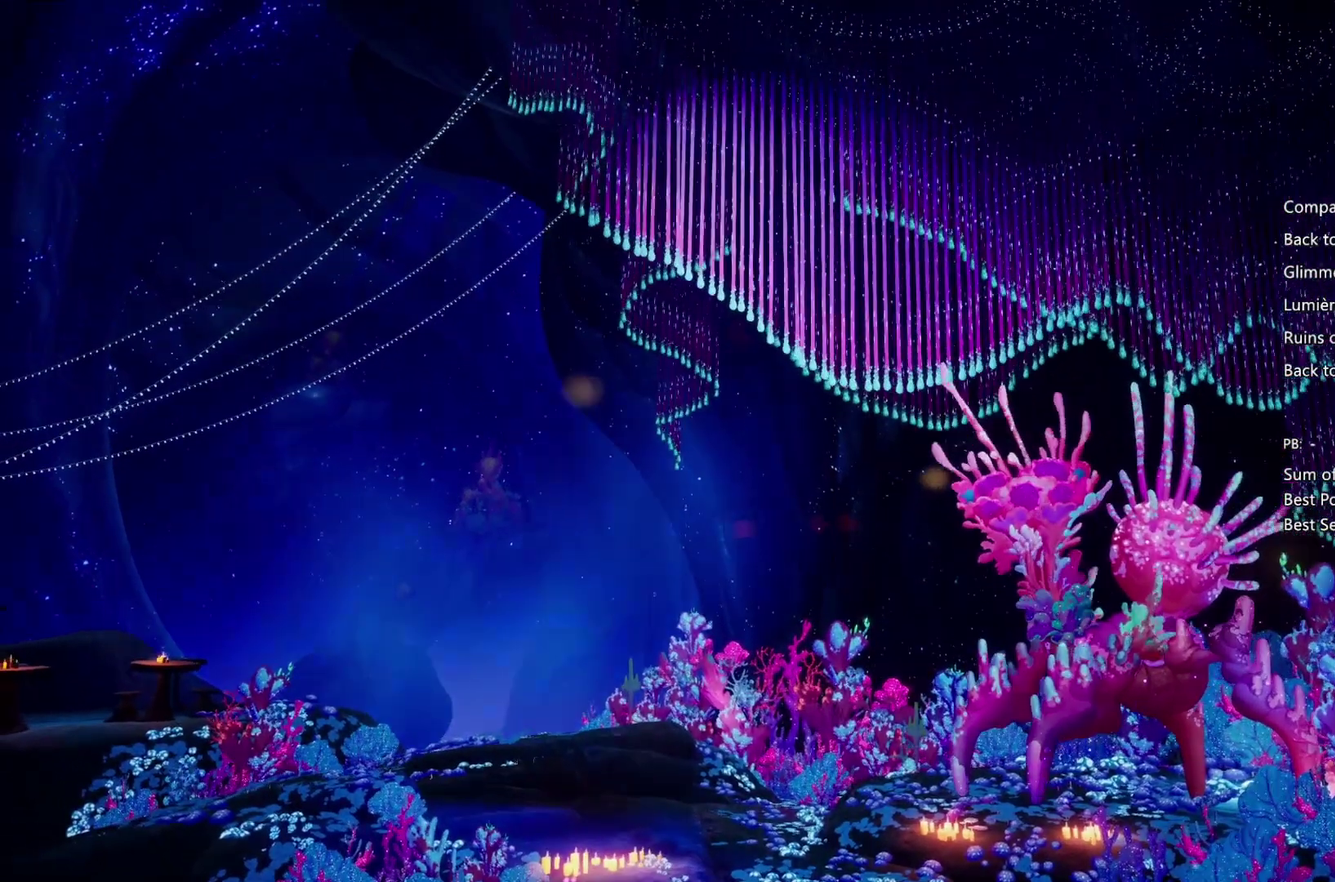
{"buttons": [], "left_stick": "center", "right_stick": "center", "events": []}
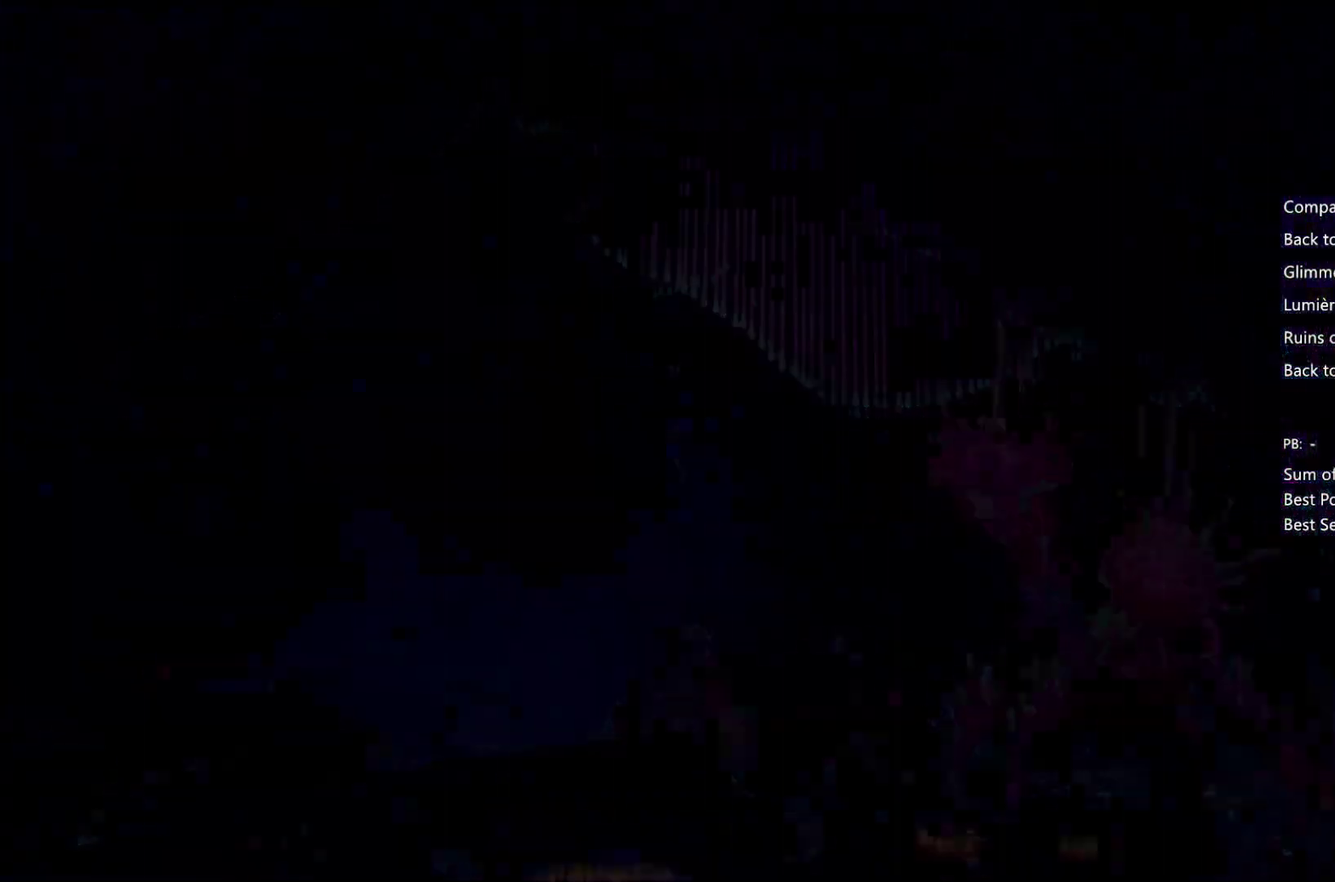
{"buttons": [], "left_stick": "center", "right_stick": "center", "events": []}
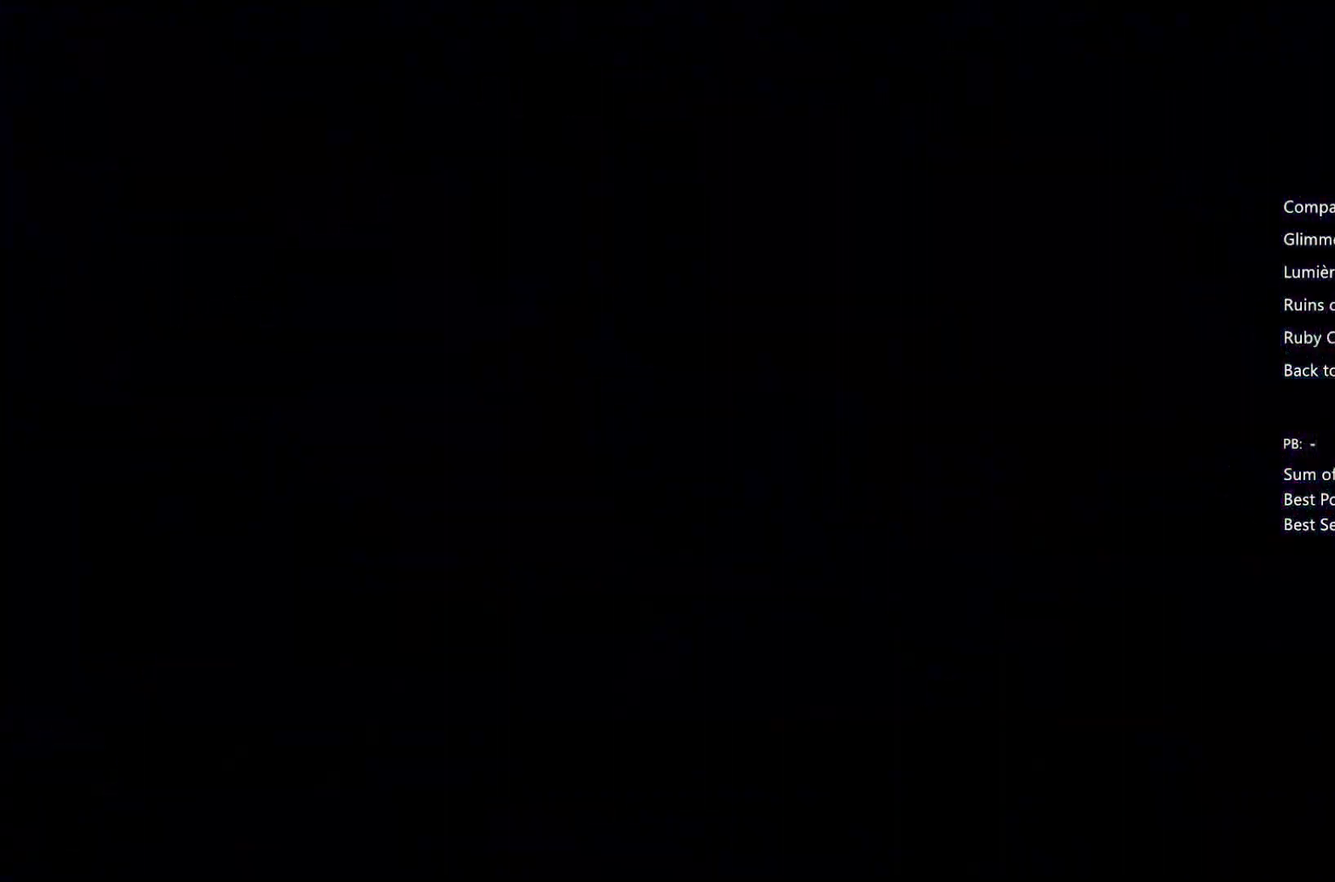
{"buttons": [], "left_stick": "center", "right_stick": "center", "events": [[400, "CIRCLE", "down"], [500, "CIRCLE", "up"]]}
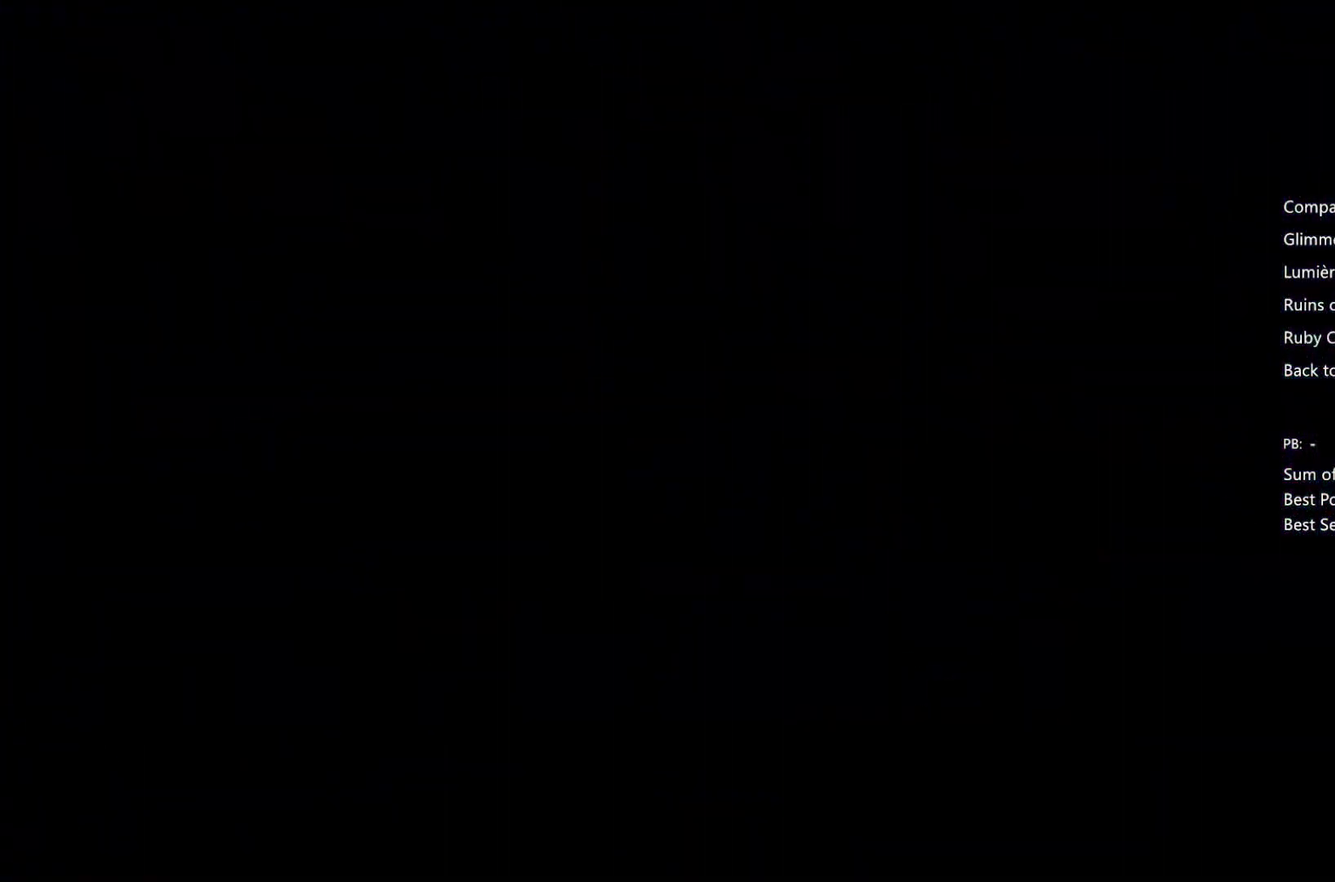
{"buttons": ["CIRCLE"], "left_stick": "right", "right_stick": "center", "events": [[133, "CIRCLE", "down"], [200, "CIRCLE", "up"], [200, "CROSS", "down"], [200, "left_stick", "right"], [267, "CIRCLE", "down"], [300, "CROSS", "up"], [367, "CIRCLE", "up"], [367, "CROSS", "down"], [433, "CIRCLE", "down"], [433, "CROSS", "up"]]}
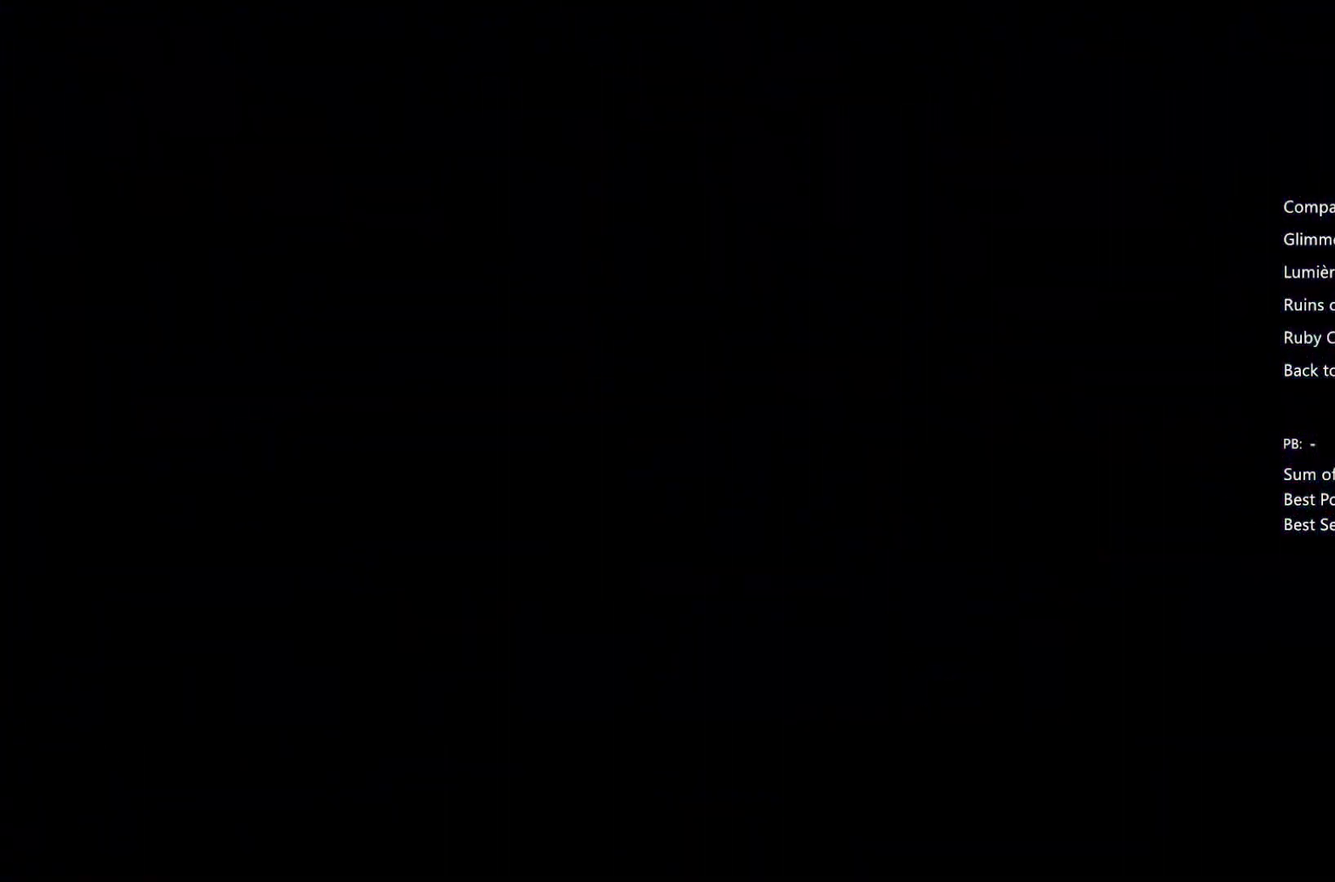
{"buttons": ["CIRCLE"], "left_stick": "right", "right_stick": "center", "events": [[33, "CIRCLE", "up"], [33, "CROSS", "down"], [100, "CIRCLE", "down"], [100, "CROSS", "up"], [133, "left_stick", "center"], [167, "CIRCLE", "up"], [167, "CROSS", "down"], [300, "CIRCLE", "down"], [300, "CROSS", "up"], [367, "CIRCLE", "up"], [367, "CROSS", "down"], [400, "left_stick", "right"], [467, "CIRCLE", "down"], [467, "CROSS", "up"]]}
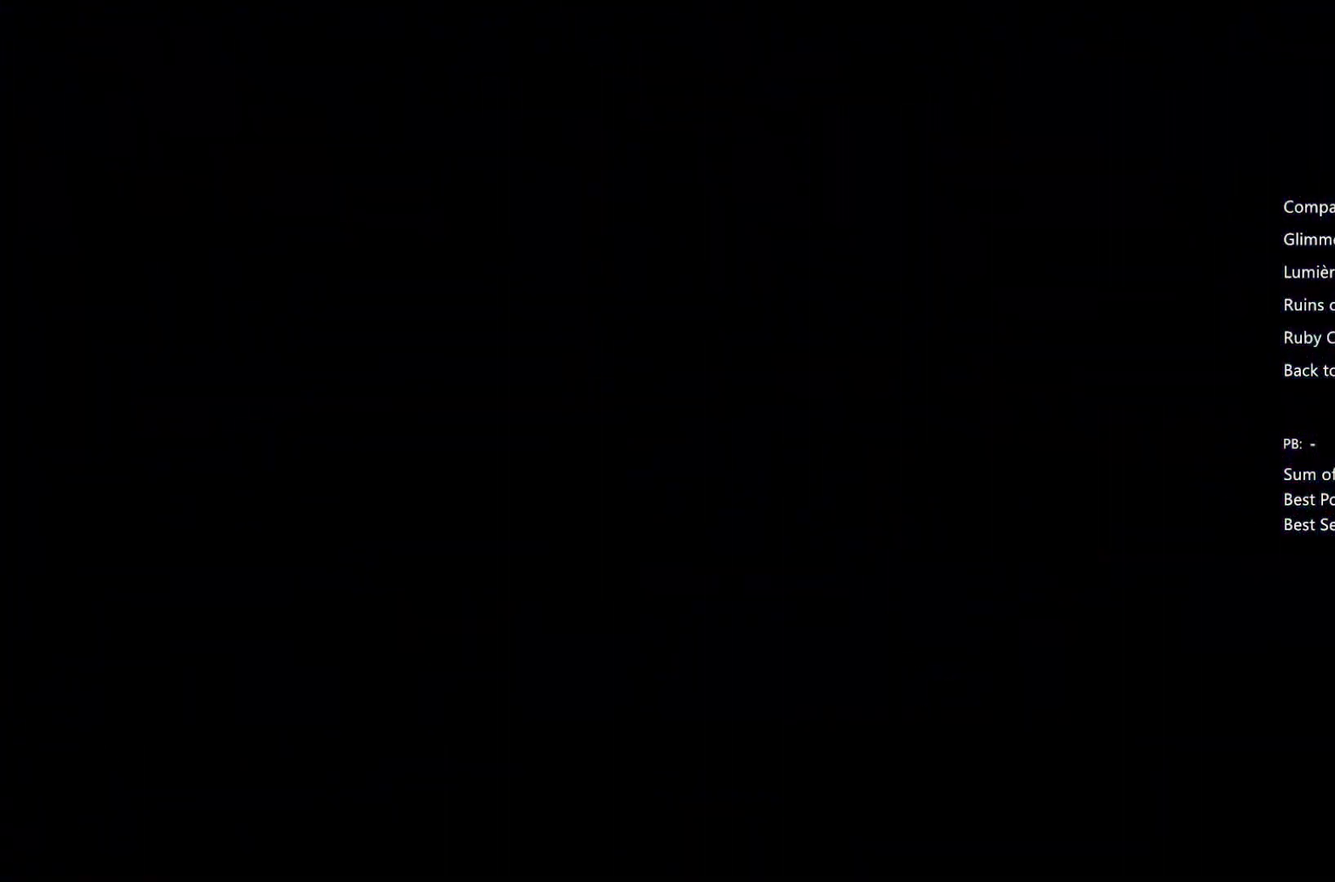
{"buttons": ["CIRCLE"], "left_stick": "right", "right_stick": "center", "events": [[33, "CIRCLE", "up"], [33, "CROSS", "down"], [133, "CIRCLE", "down"], [200, "CIRCLE", "up"], [300, "CIRCLE", "down"], [300, "CROSS", "up"], [367, "CROSS", "down"], [400, "CIRCLE", "up"], [467, "CIRCLE", "down"], [467, "CROSS", "up"]]}
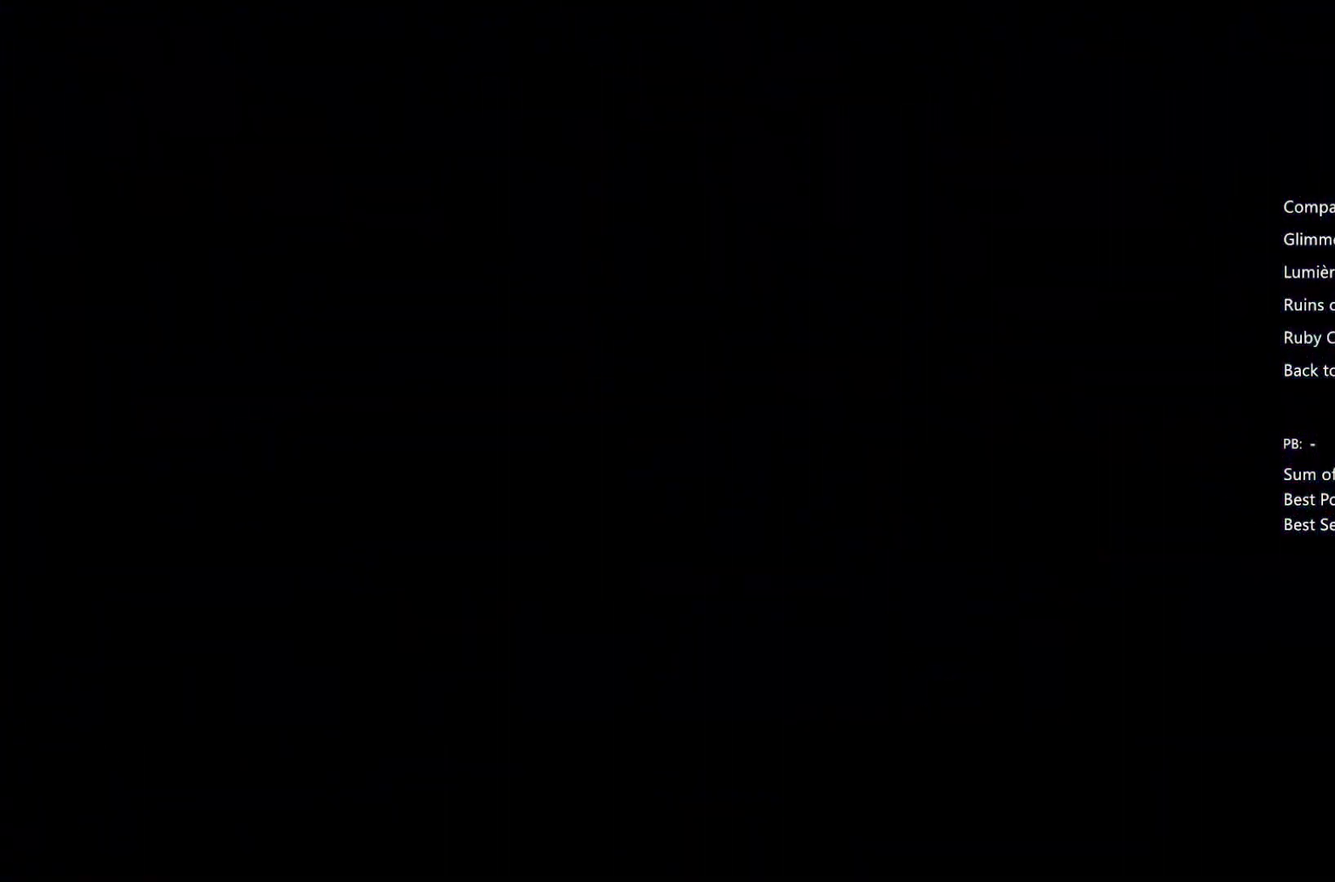
{"buttons": ["CIRCLE"], "left_stick": "right", "right_stick": "center", "events": [[67, "CIRCLE", "up"], [67, "CROSS", "down"], [133, "CIRCLE", "down"], [133, "CROSS", "up"], [200, "CROSS", "down"], [233, "CIRCLE", "up"], [333, "CIRCLE", "down"], [333, "CROSS", "up"], [400, "CIRCLE", "up"], [400, "CROSS", "down"], [433, "CIRCLE", "down"], [500, "CROSS", "up"]]}
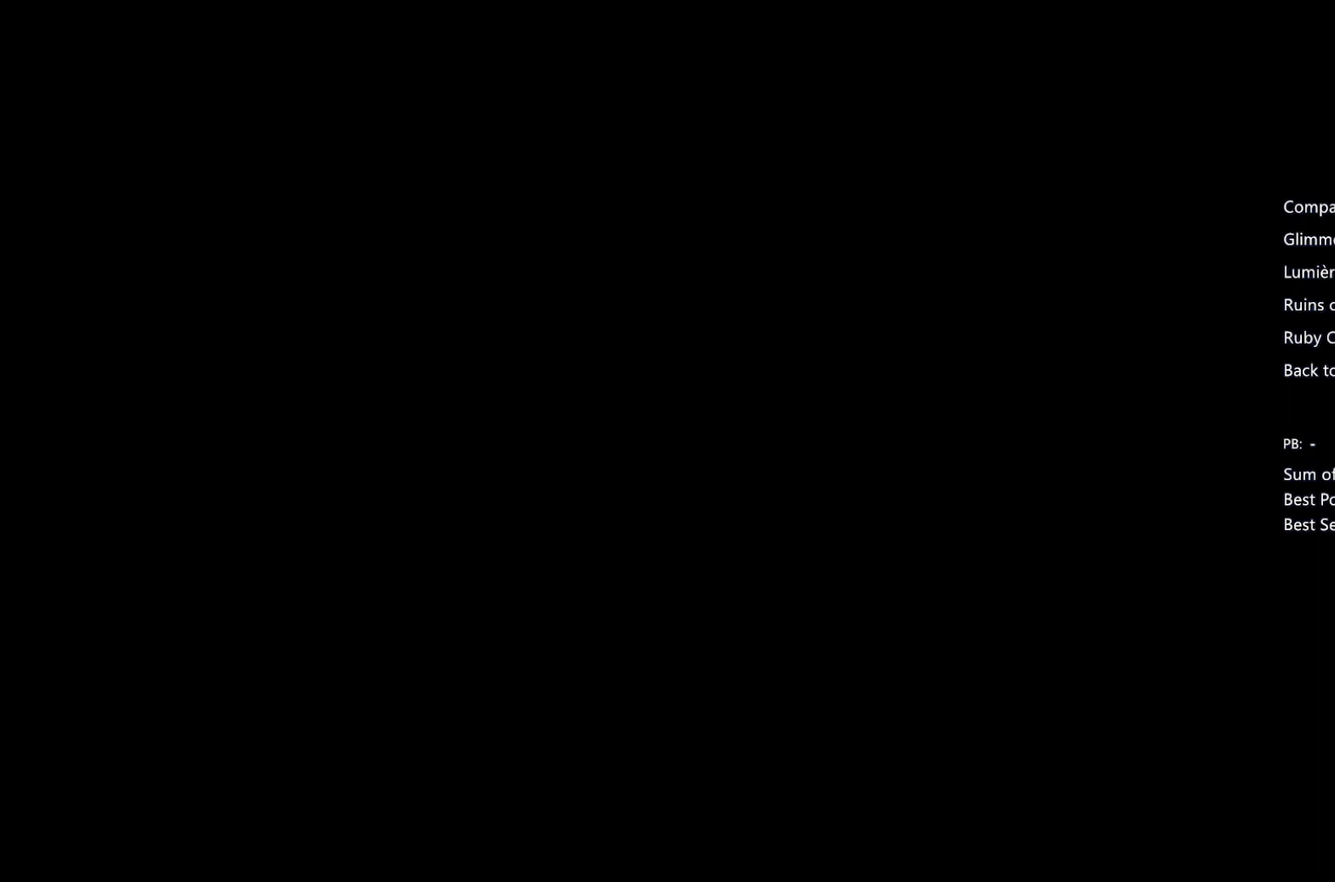
{"buttons": ["CIRCLE"], "left_stick": "right", "right_stick": "center", "events": [[33, "CIRCLE", "up"], [33, "CROSS", "down"], [133, "CIRCLE", "down"], [200, "CIRCLE", "up"], [300, "CIRCLE", "down"], [300, "CROSS", "up"], [400, "CIRCLE", "up"], [400, "CROSS", "down"], [467, "CIRCLE", "down"], [467, "CROSS", "up"]]}
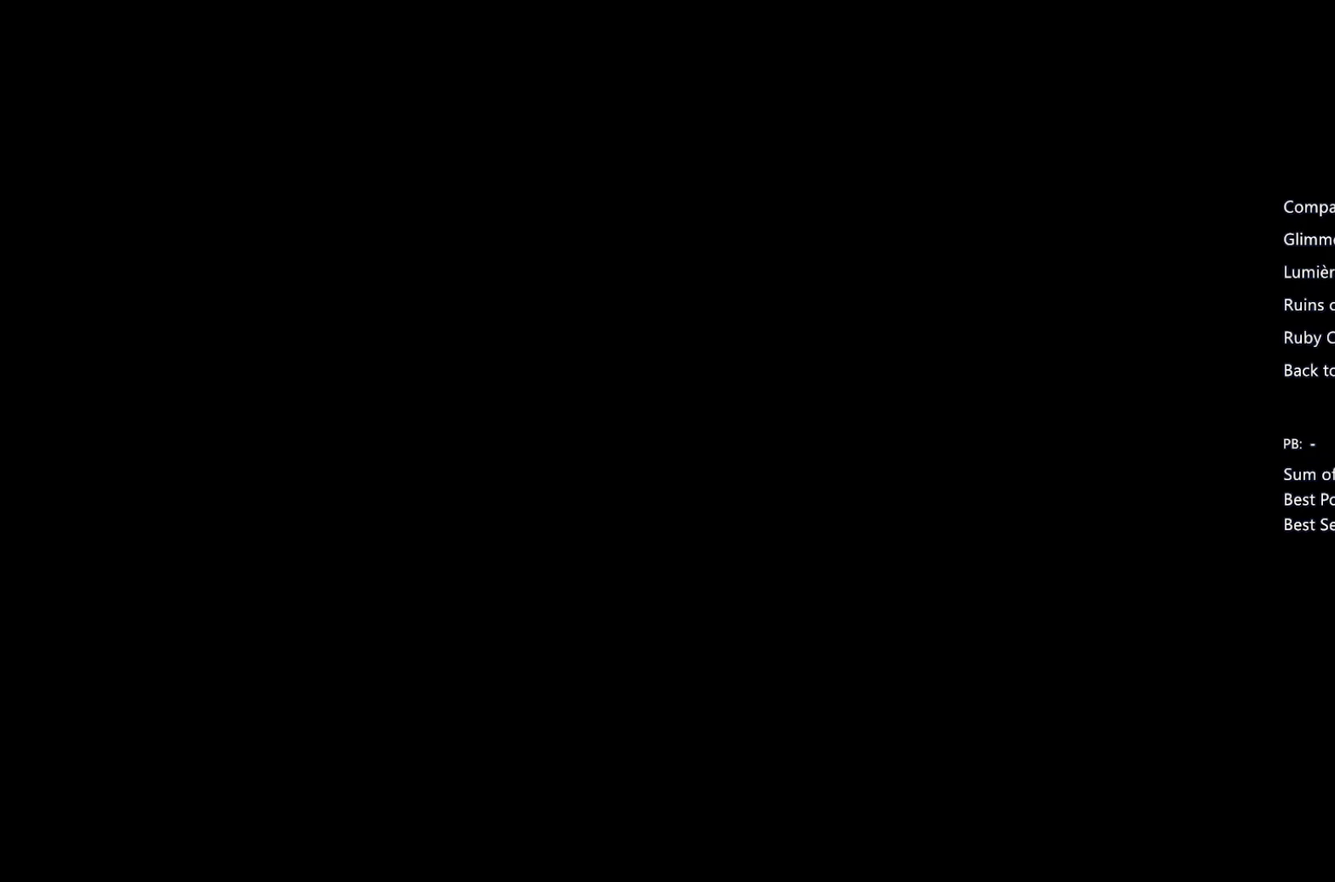
{"buttons": ["CIRCLE"], "left_stick": "right", "right_stick": "center", "events": [[67, "CIRCLE", "up"], [67, "CROSS", "down"], [167, "CIRCLE", "down"], [233, "CIRCLE", "up"], [333, "CIRCLE", "down"], [333, "CROSS", "up"], [400, "CROSS", "down"], [500, "CROSS", "up"]]}
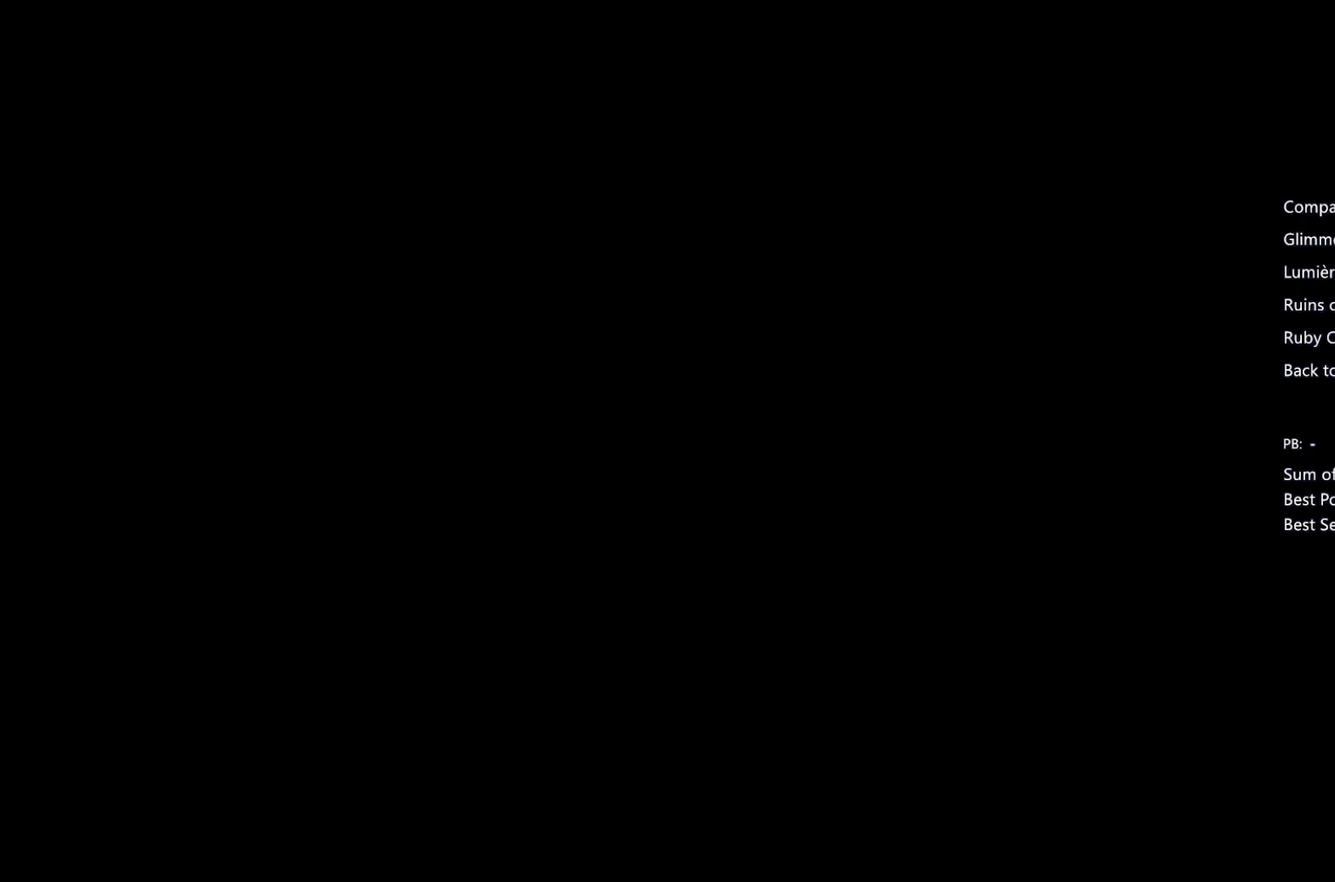
{"buttons": ["CIRCLE"], "left_stick": "right", "right_stick": "center", "events": [[100, "CROSS", "down"], [233, "CIRCLE", "up"], [500, "CIRCLE", "down"], [500, "CROSS", "up"]]}
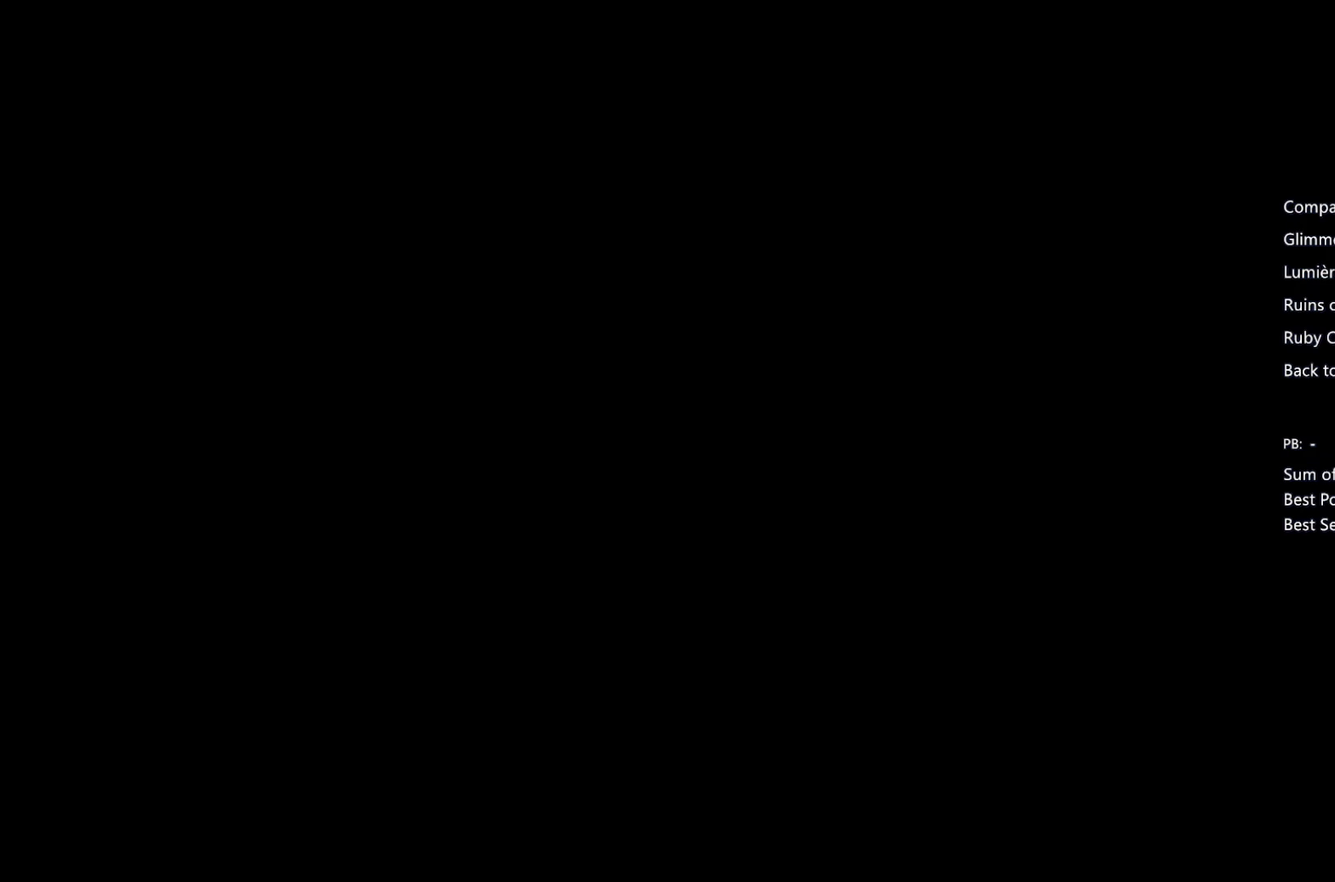
{"buttons": ["CROSS"], "left_stick": "right", "right_stick": "center", "events": [[100, "CIRCLE", "up"], [100, "CROSS", "down"], [167, "CIRCLE", "down"], [167, "CROSS", "up"], [233, "CIRCLE", "up"], [233, "CROSS", "down"], [367, "CIRCLE", "down"], [367, "CROSS", "up"], [433, "CIRCLE", "up"], [433, "CROSS", "down"]]}
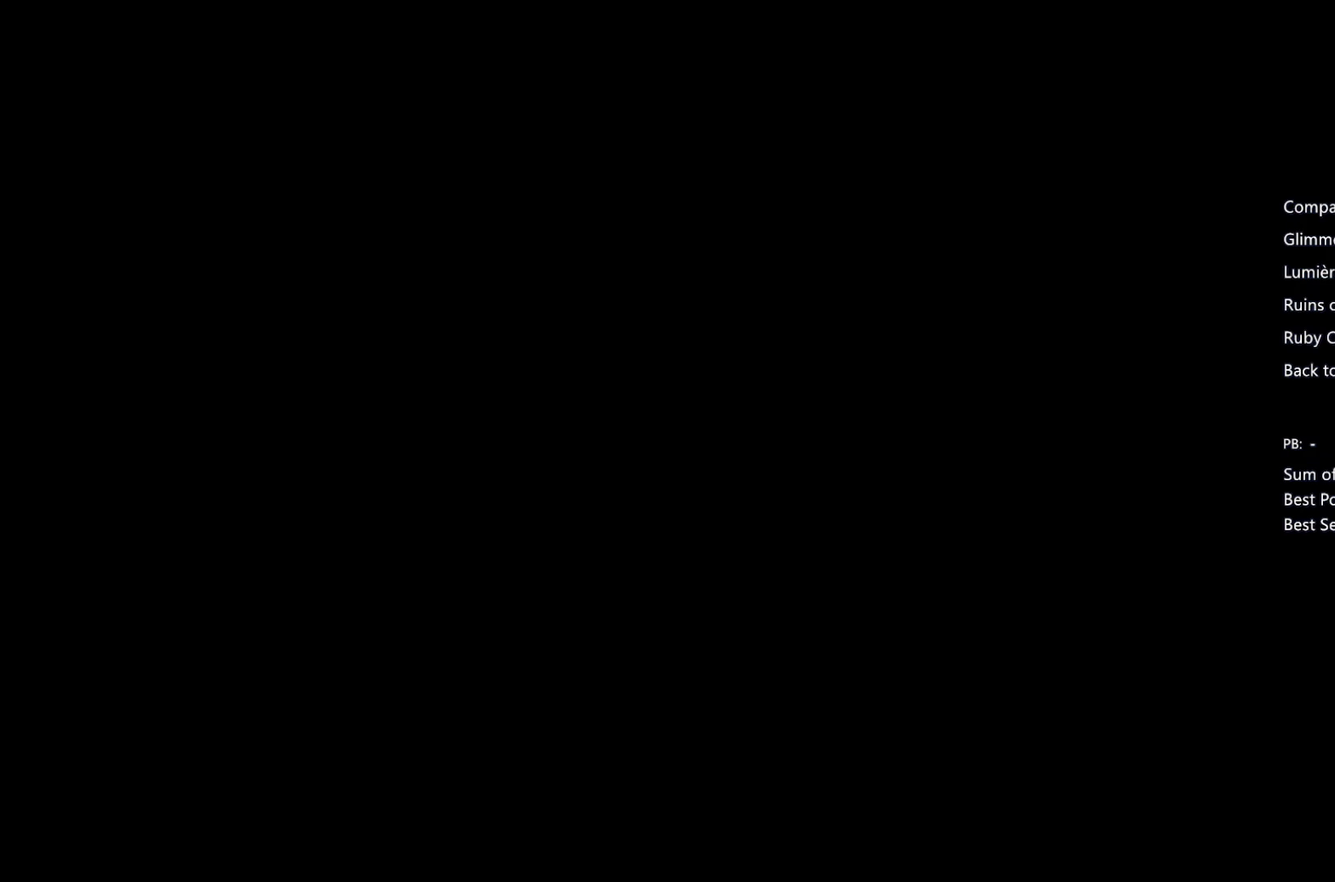
{"buttons": ["CROSS", "CIRCLE"], "left_stick": "right", "right_stick": "center", "events": [[33, "CIRCLE", "down"], [33, "CROSS", "up"], [133, "CROSS", "down"], [200, "CROSS", "up"], [433, "CIRCLE", "up"], [433, "CROSS", "down"], [500, "CIRCLE", "down"]]}
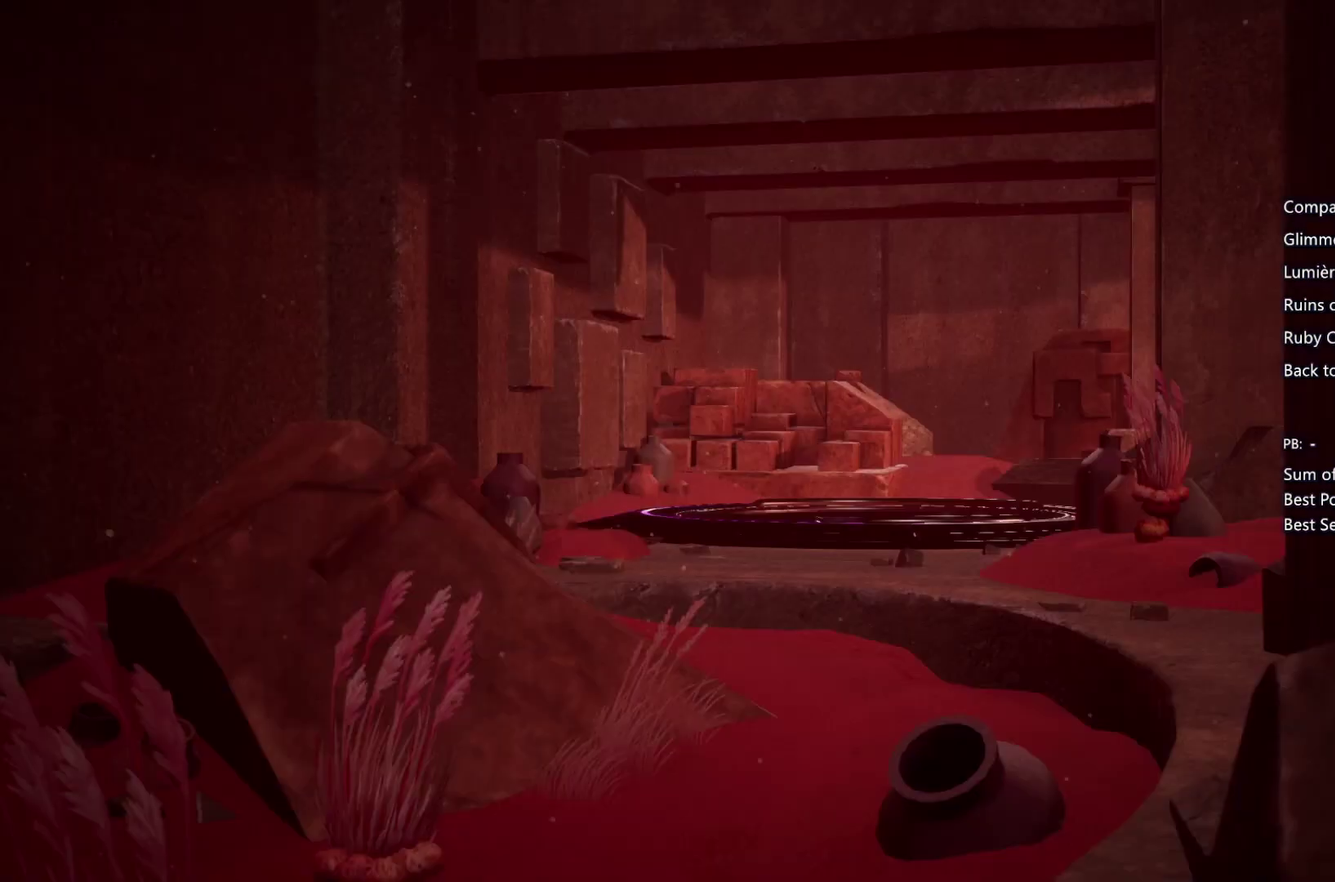
{"buttons": ["CROSS"], "left_stick": "right", "right_stick": "center", "events": [[67, "CROSS", "up"], [133, "CROSS", "down"], [200, "CROSS", "up"], [267, "CIRCLE", "up"], [267, "CROSS", "down"]]}
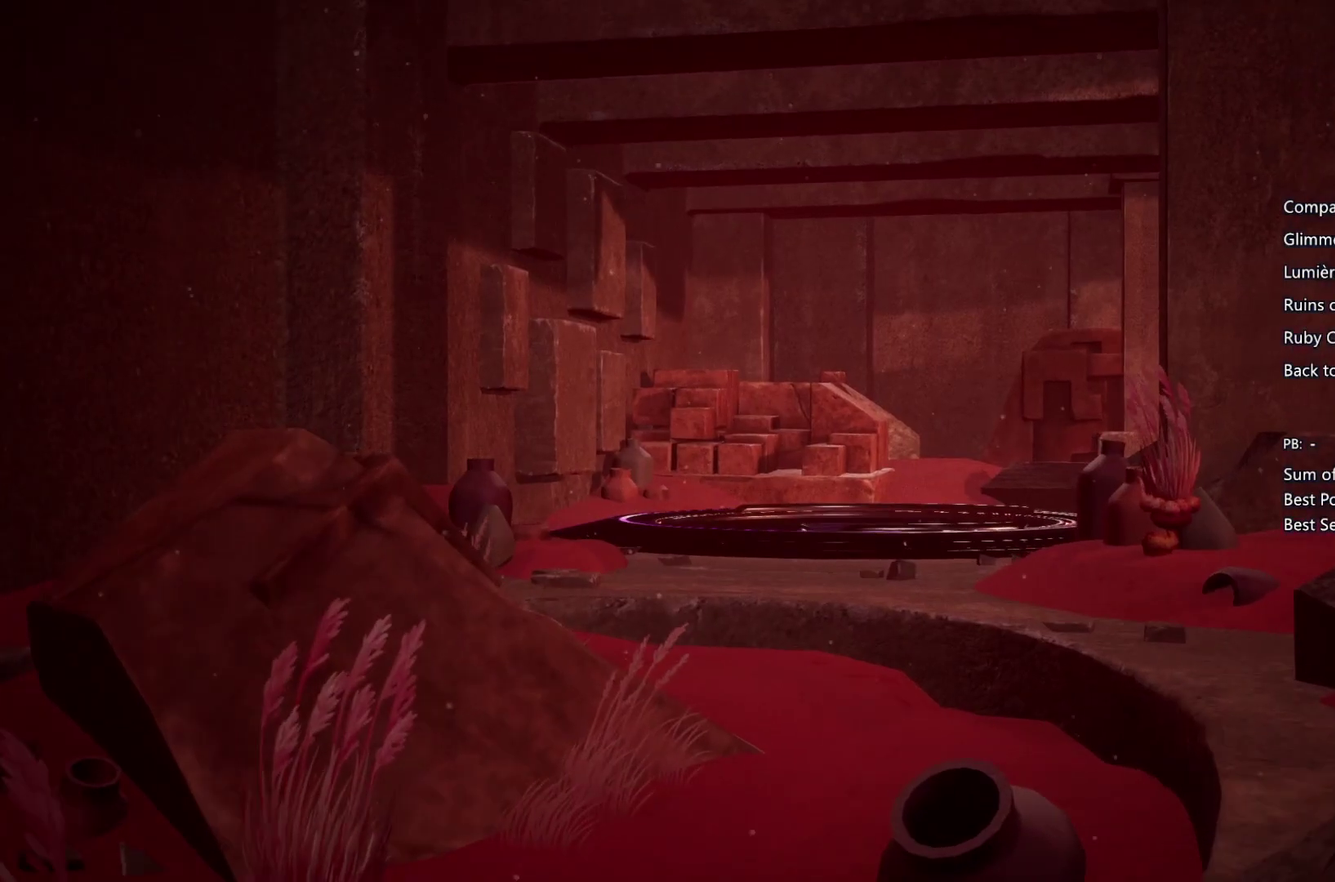
{"buttons": ["CROSS"], "left_stick": "right", "right_stick": "center", "events": [[33, "CIRCLE", "down"], [33, "CROSS", "up"], [100, "CIRCLE", "up"], [100, "CROSS", "down"], [200, "CIRCLE", "down"], [200, "CROSS", "up"], [300, "CIRCLE", "up"], [300, "CROSS", "down"], [367, "CIRCLE", "down"], [467, "CIRCLE", "up"]]}